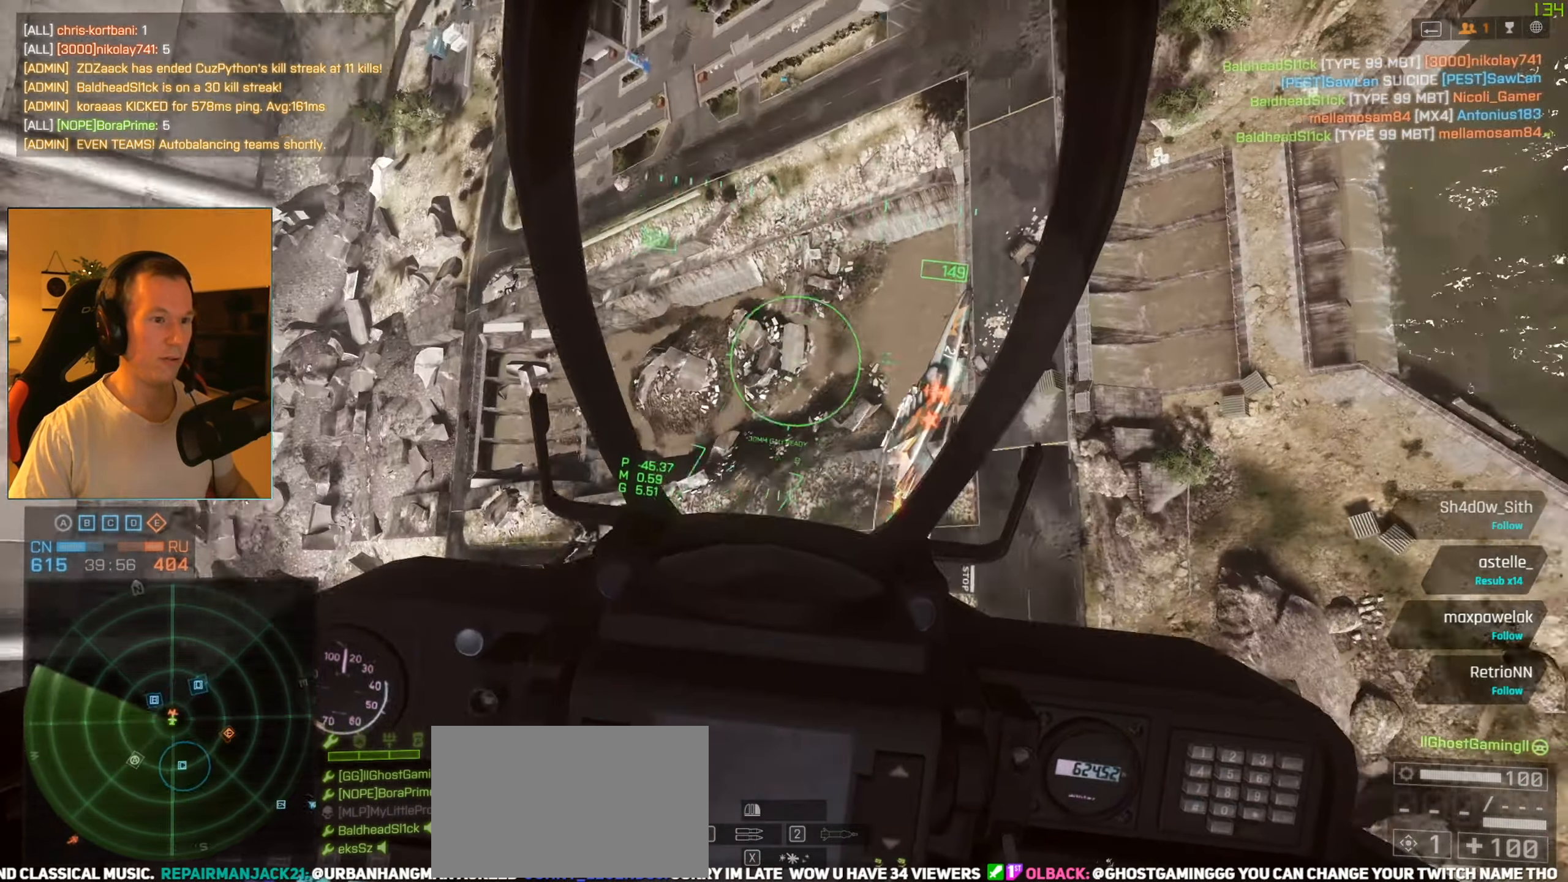
Gameplay with keyboard and mouse; each line is a JSON object with the keys and mouse buttons held at the frame after it. "events" lists presses ("down") and releases ("up") of "1", "2", "3", "4", "5", "a", "alt", "c", "caps_lock", "ctrl", "d", "e", "f", "g", "q", "r", "s", "shift", "space", "t", "tab", "v", "w", "x", "z", "mouse_left", "mouse_wheel" and "mouse_right" between this image and that frame as [ms after this image, input, new state], when the widget could be followed in between. "mouse_left", "mouse_wheel", "mouse_right" = the "left", "wheel", "right" buttons of the "mouse" list. No other keys are recorded. "wheel" means that the mouse wheel is clicked or scrolled. Not read: mouse_move.
{"keys": ["s", "space"], "mouse": [], "events": [[84, "s", "down"], [167, "c", "down"], [317, "c", "up"]]}
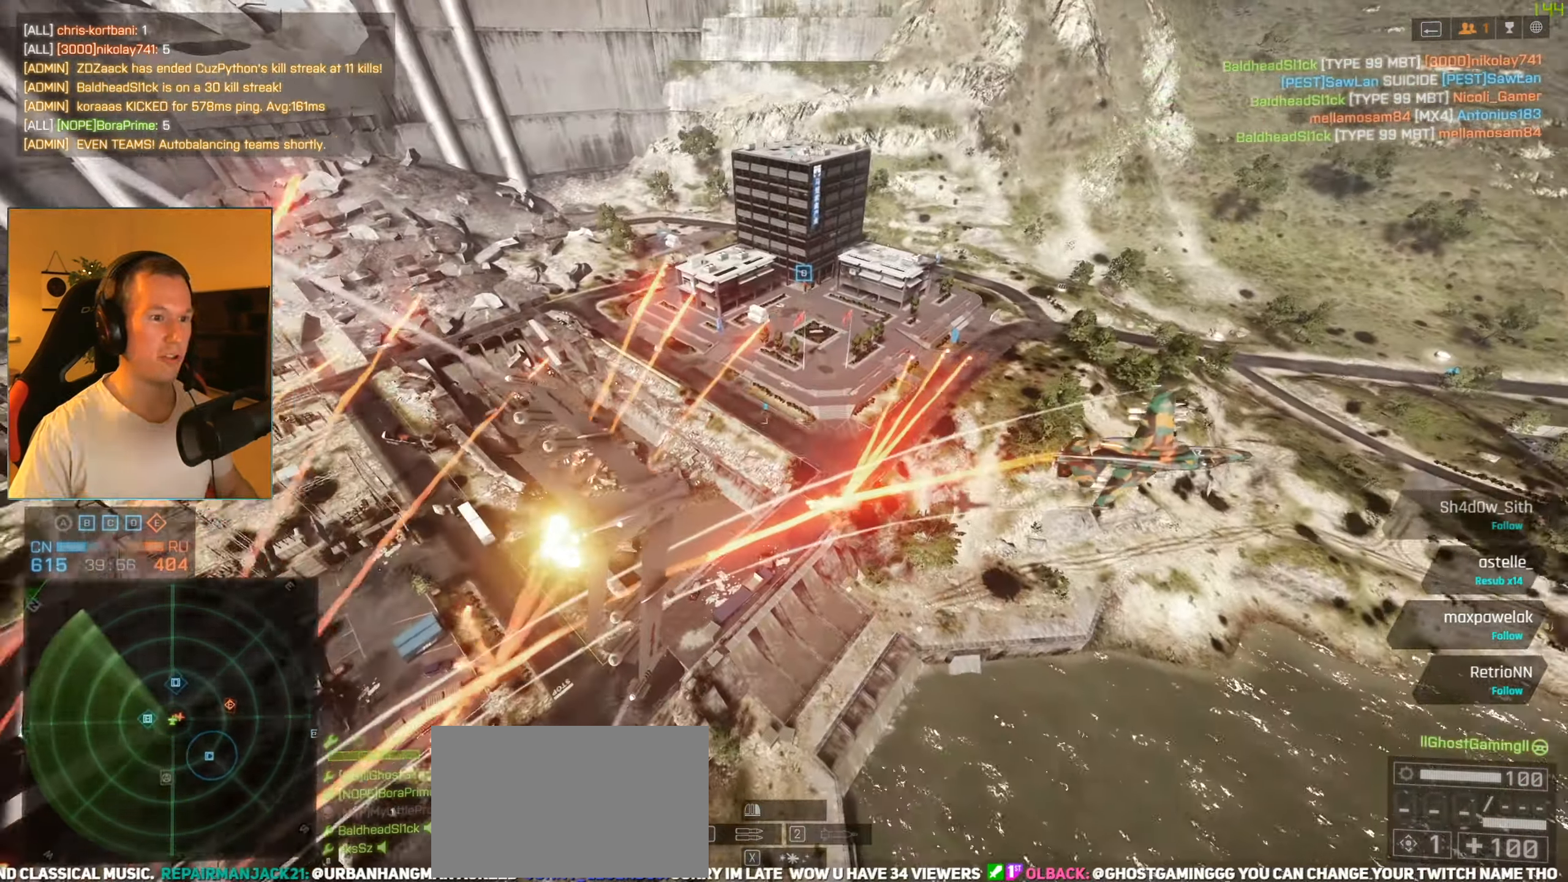
{"keys": ["s", "space"], "mouse": [], "events": [[50, "s", "up"], [333, "s", "down"]]}
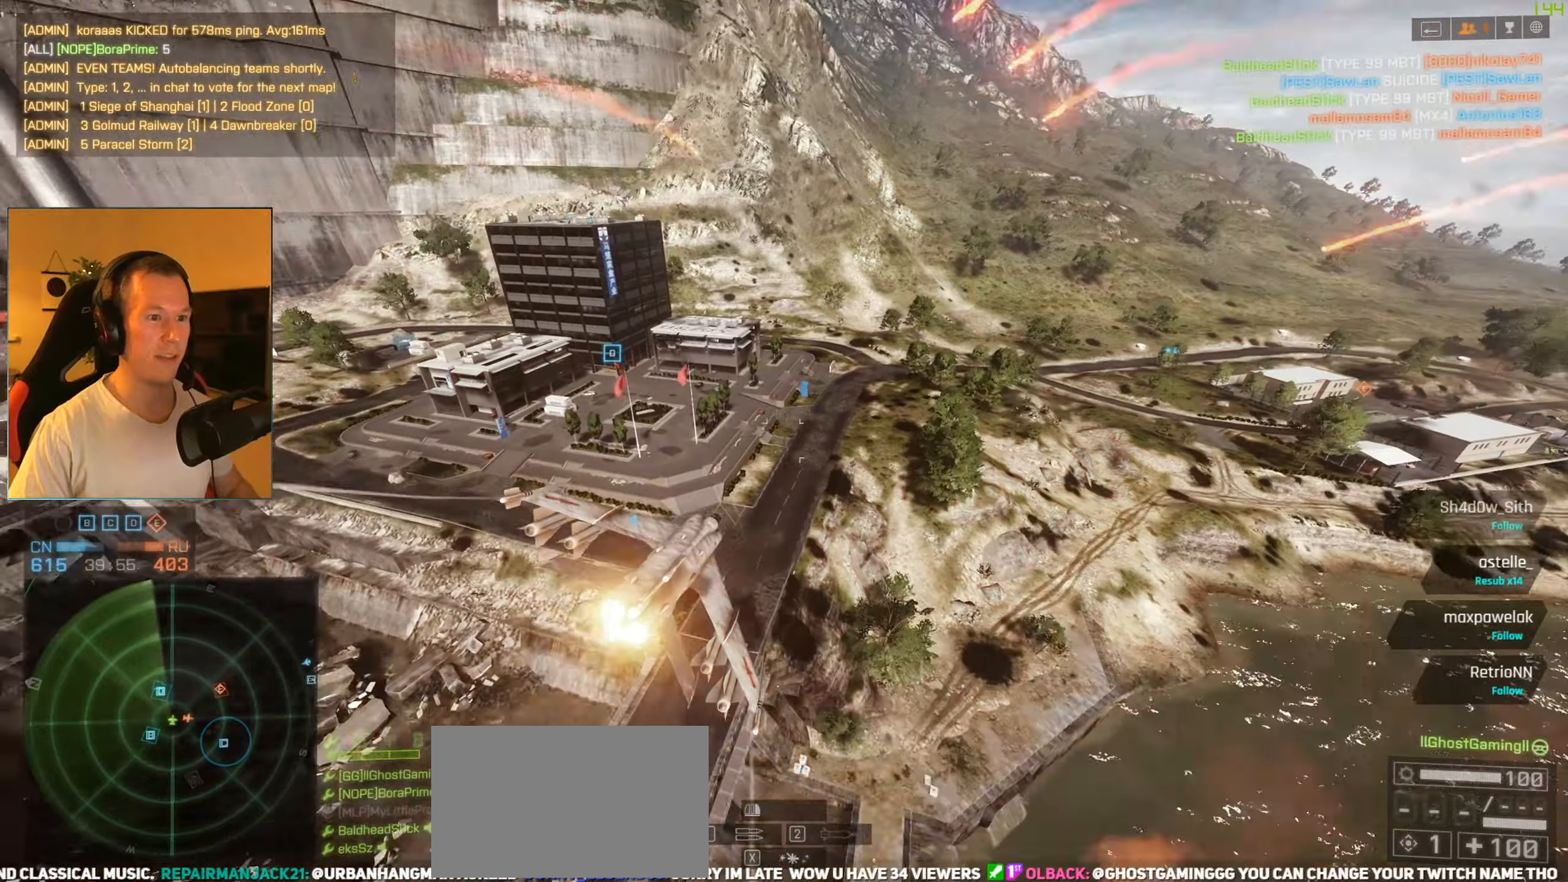
{"keys": ["d", "space"], "mouse": [], "events": [[117, "s", "up"], [401, "d", "down"]]}
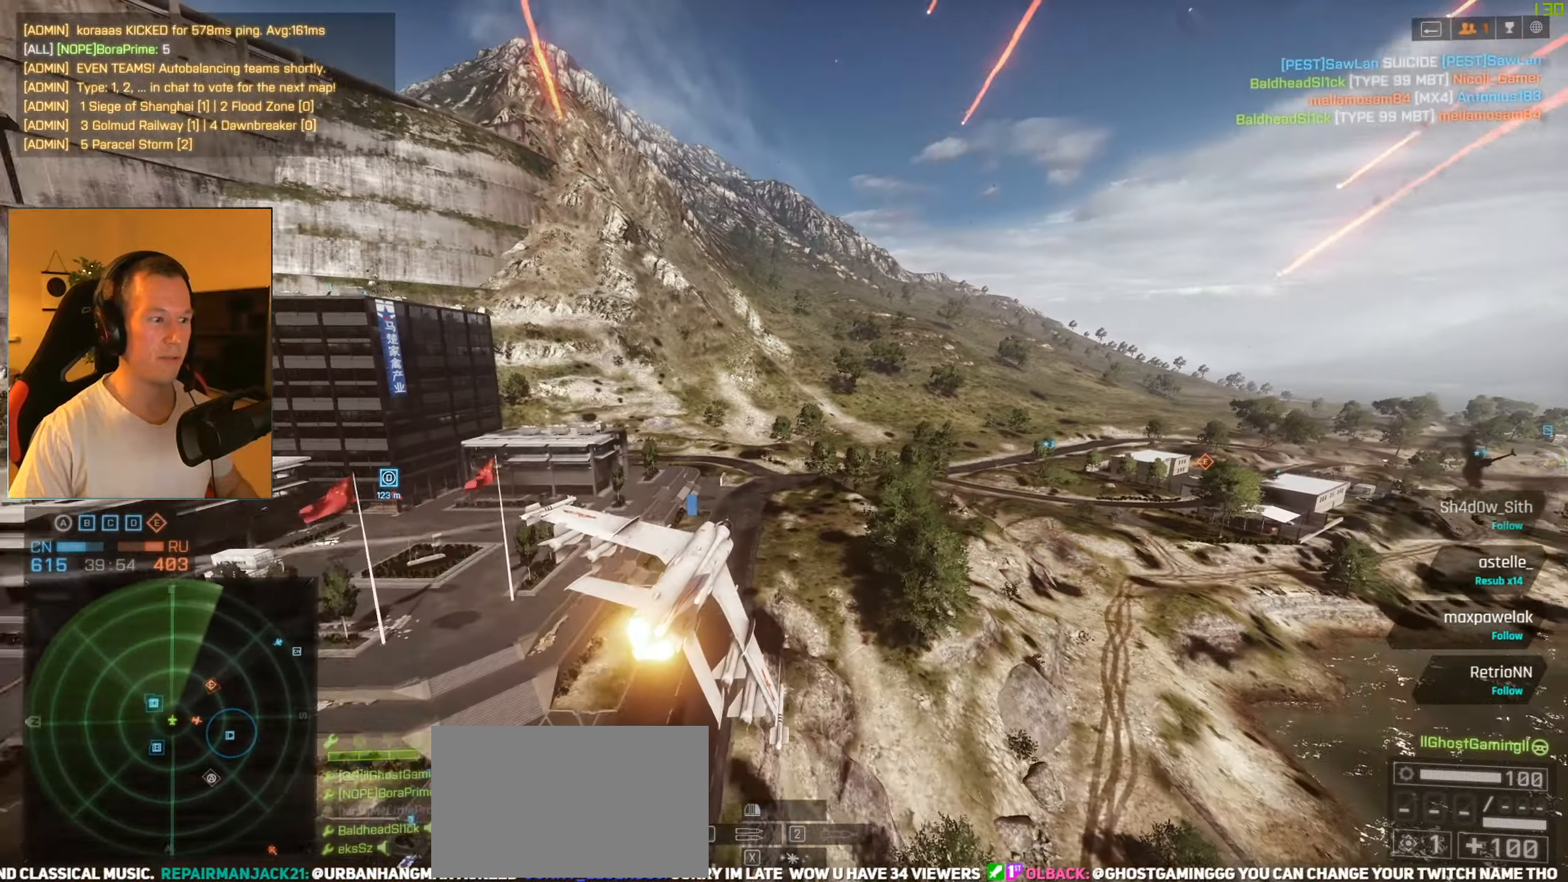
{"keys": ["d", "space", "w"], "mouse": [], "events": [[167, "s", "down"], [300, "s", "up"], [484, "w", "down"]]}
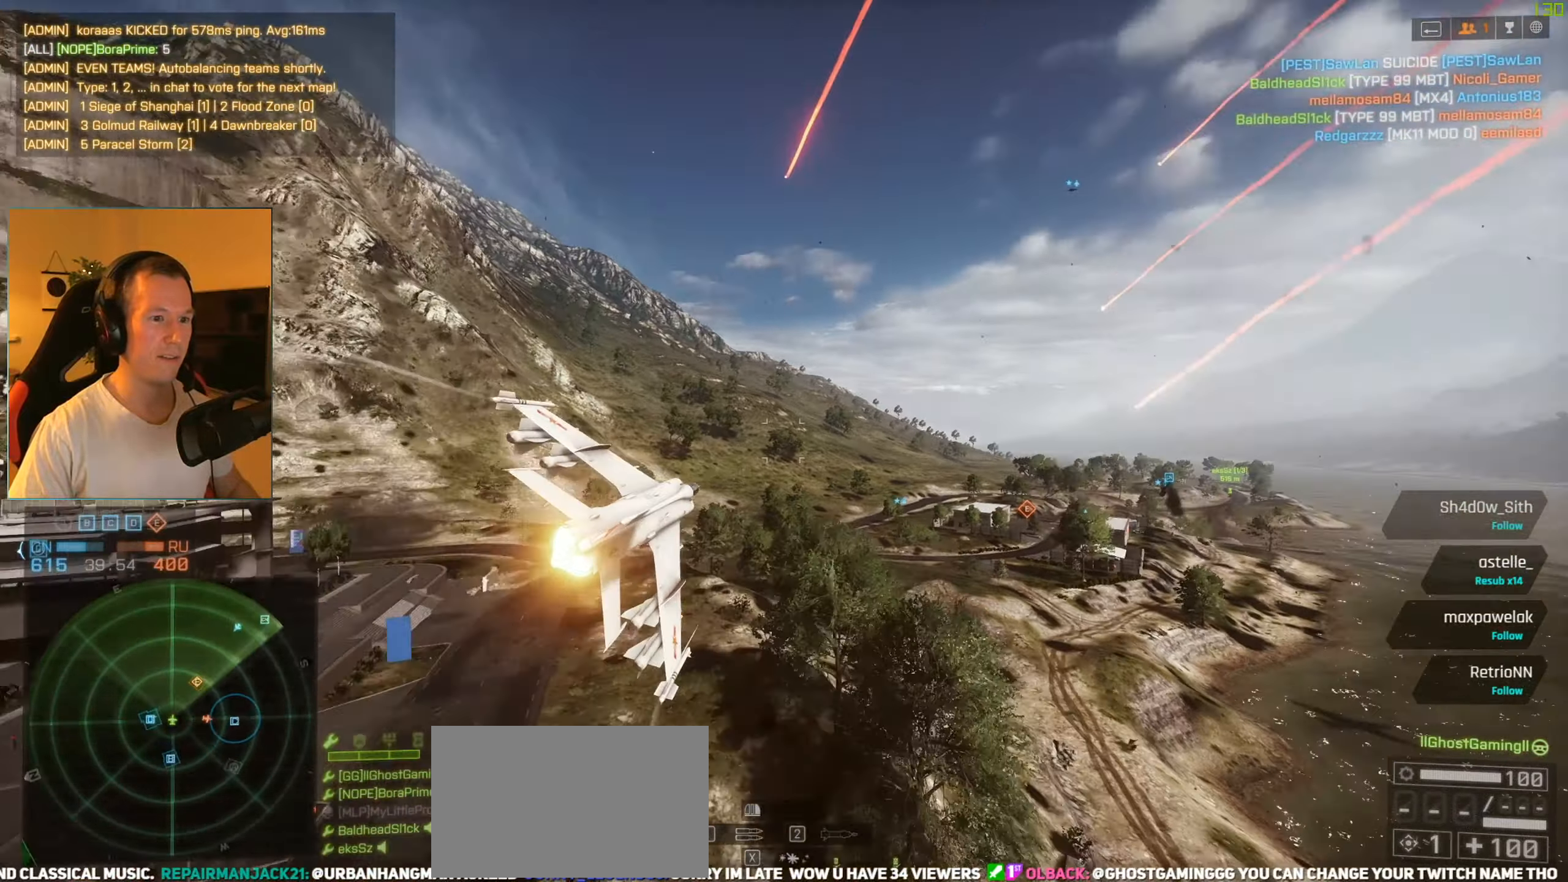
{"keys": ["d", "space", "w"], "mouse": [], "events": []}
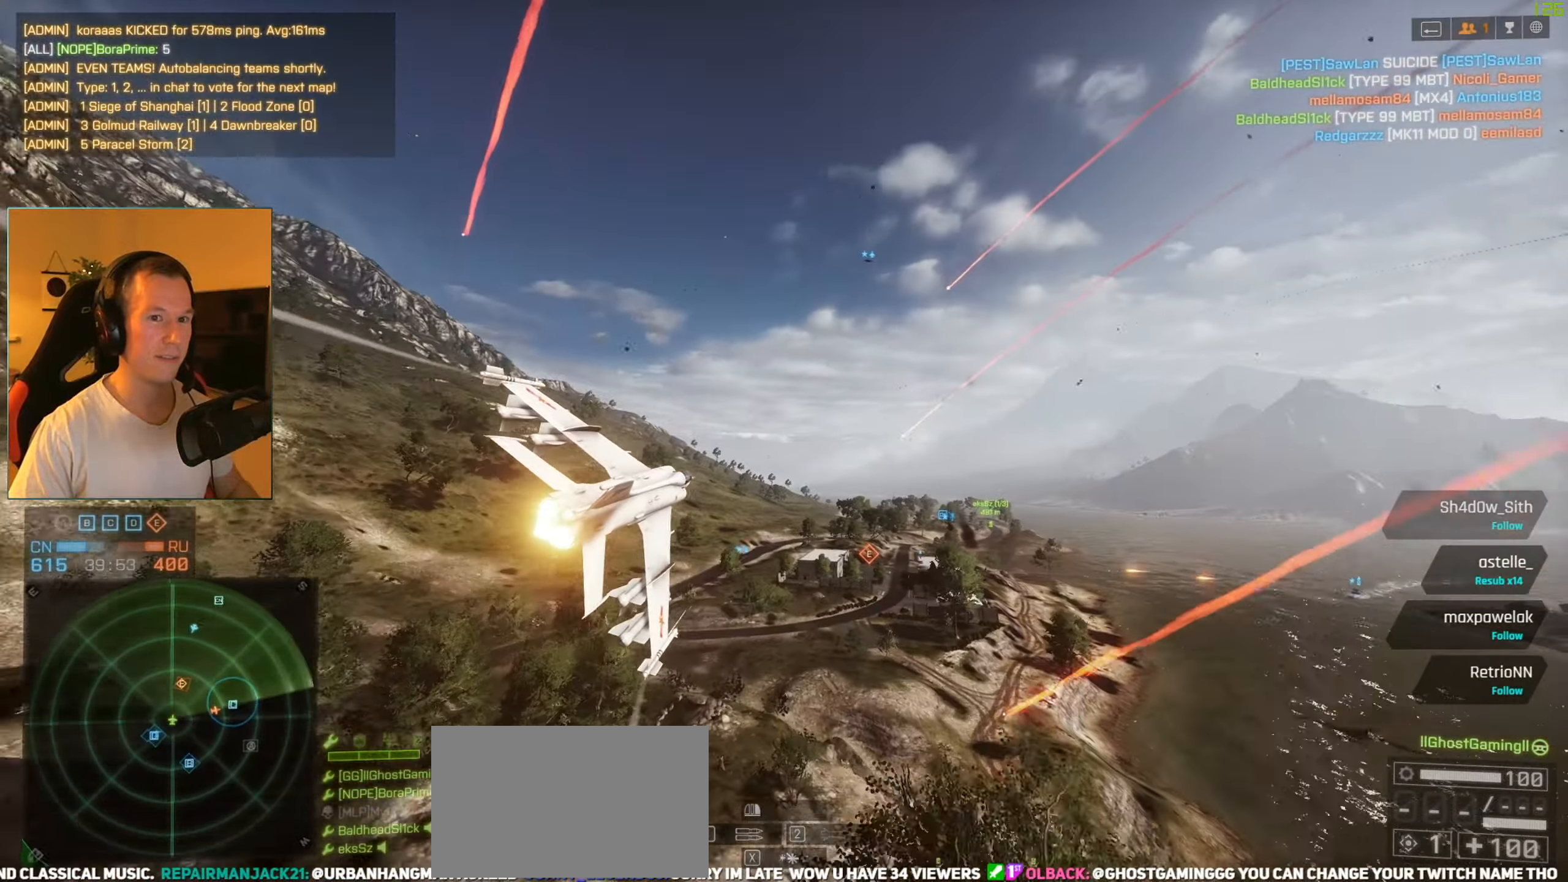
{"keys": ["d", "s", "space"], "mouse": [], "events": [[150, "w", "up"], [284, "s", "down"]]}
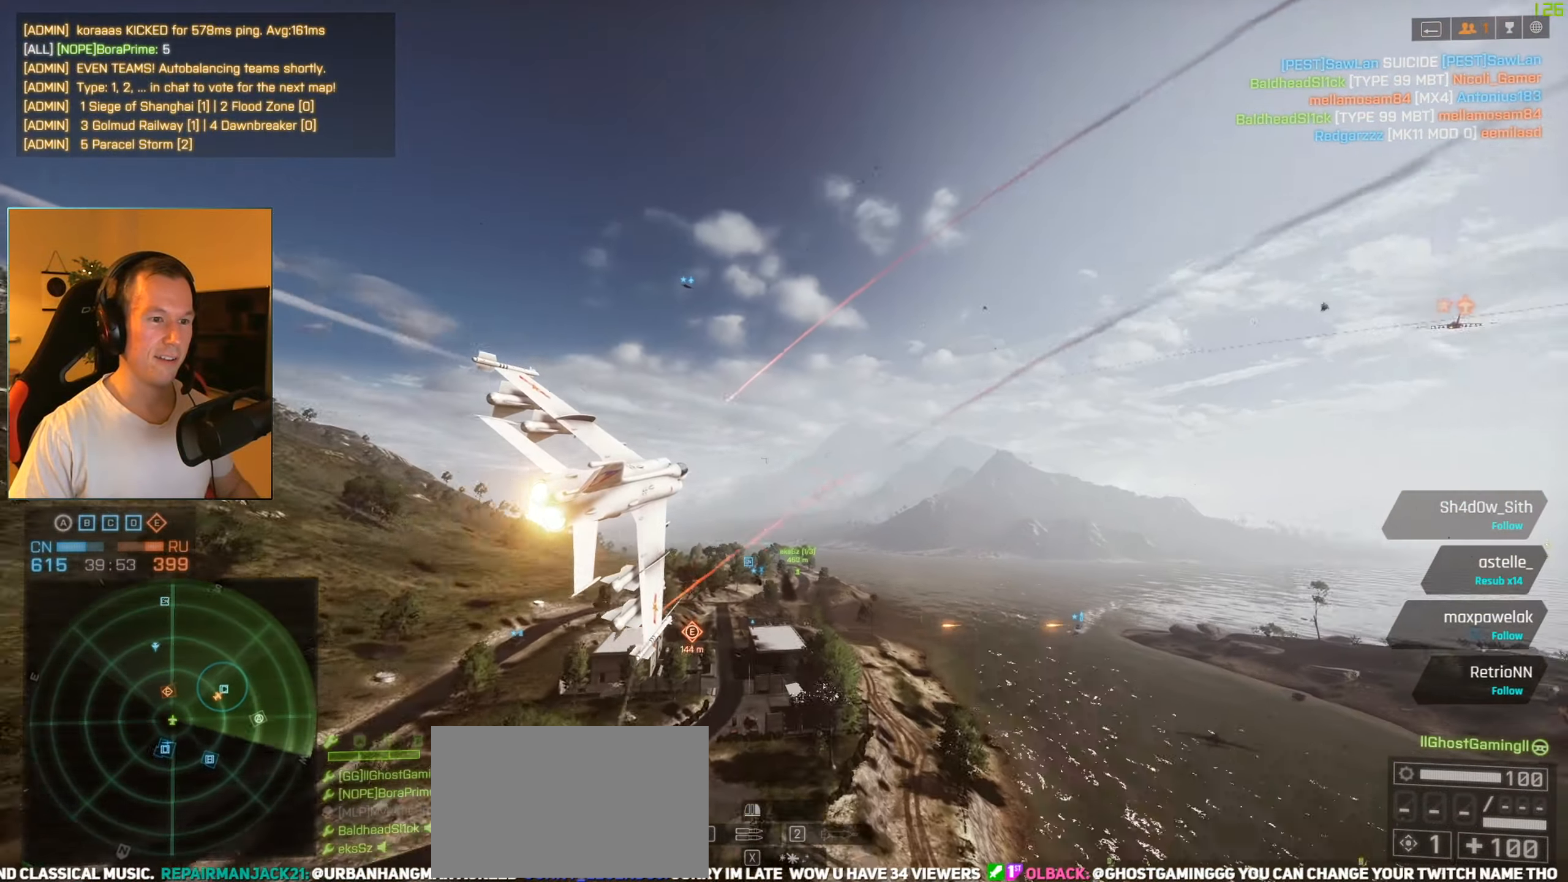
{"keys": ["d", "space", "w"], "mouse": [], "events": [[67, "s", "up"], [251, "w", "down"]]}
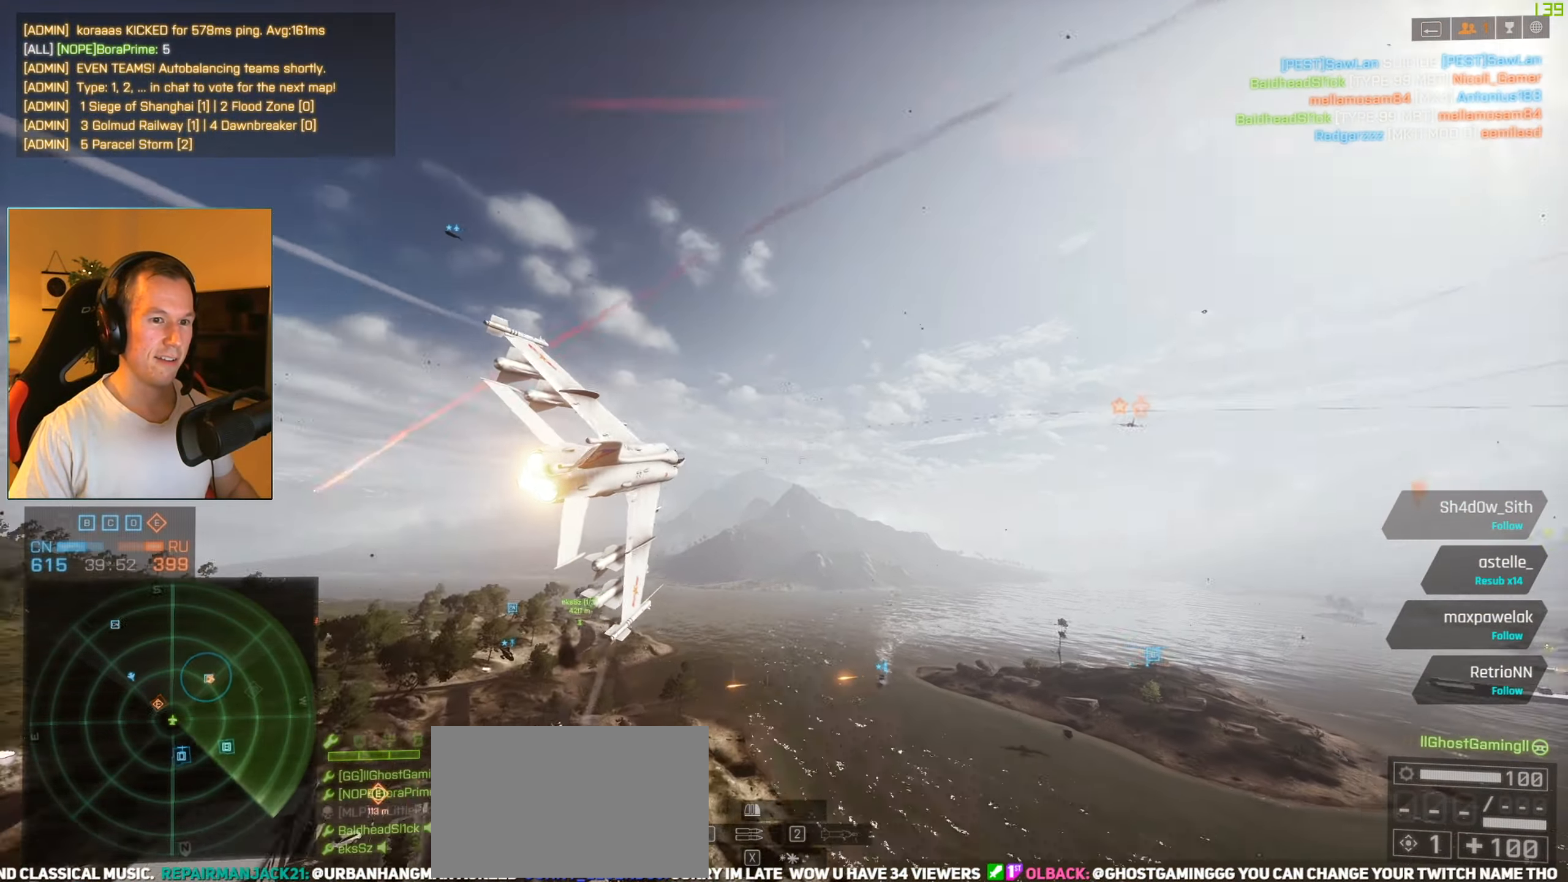
{"keys": ["space", "w"], "mouse": [], "events": [[317, "d", "up"], [400, "c", "down"], [450, "c", "up"]]}
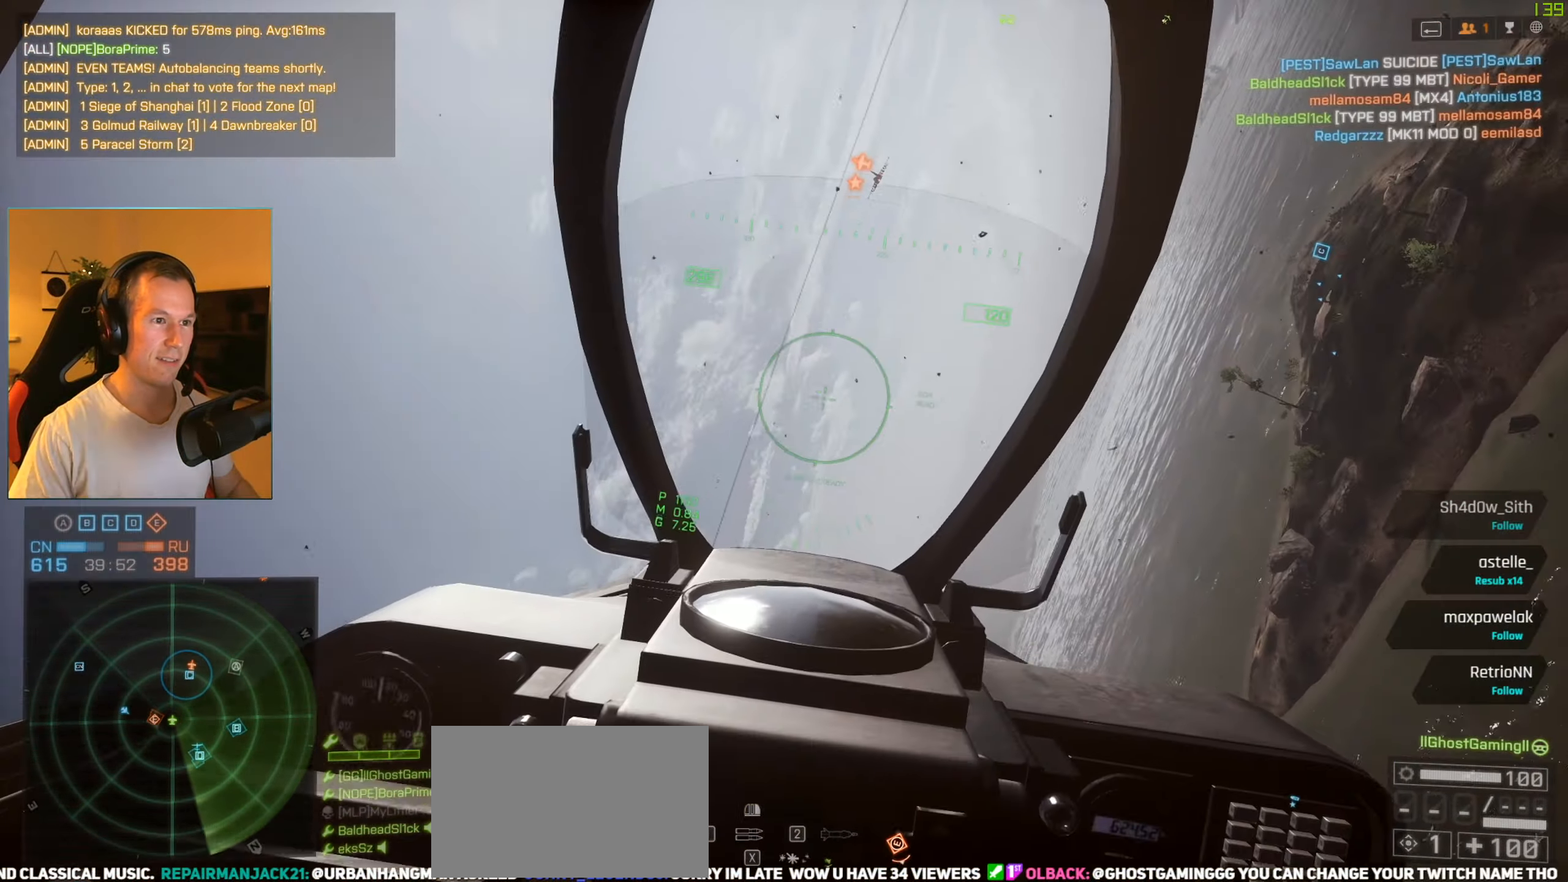
{"keys": ["w"], "mouse": [], "events": [[101, "d", "down"], [134, "space", "up"], [368, "q", "down"], [468, "d", "up"], [468, "q", "up"]]}
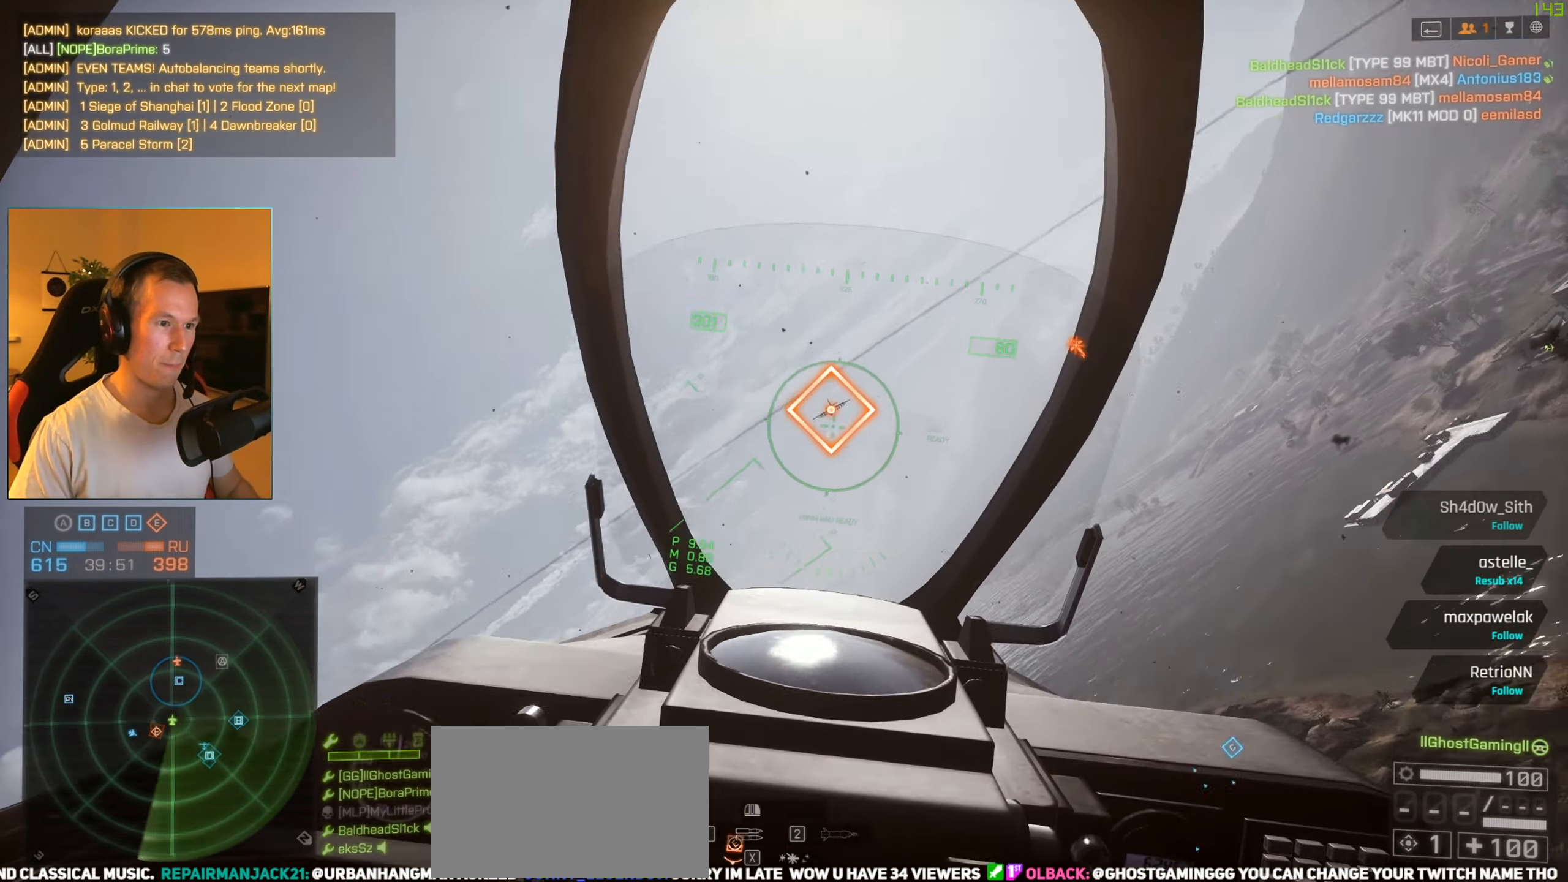
{"keys": ["w"], "mouse": [], "events": [[117, "a", "down"], [250, "a", "up"], [300, "d", "down"], [434, "d", "up"]]}
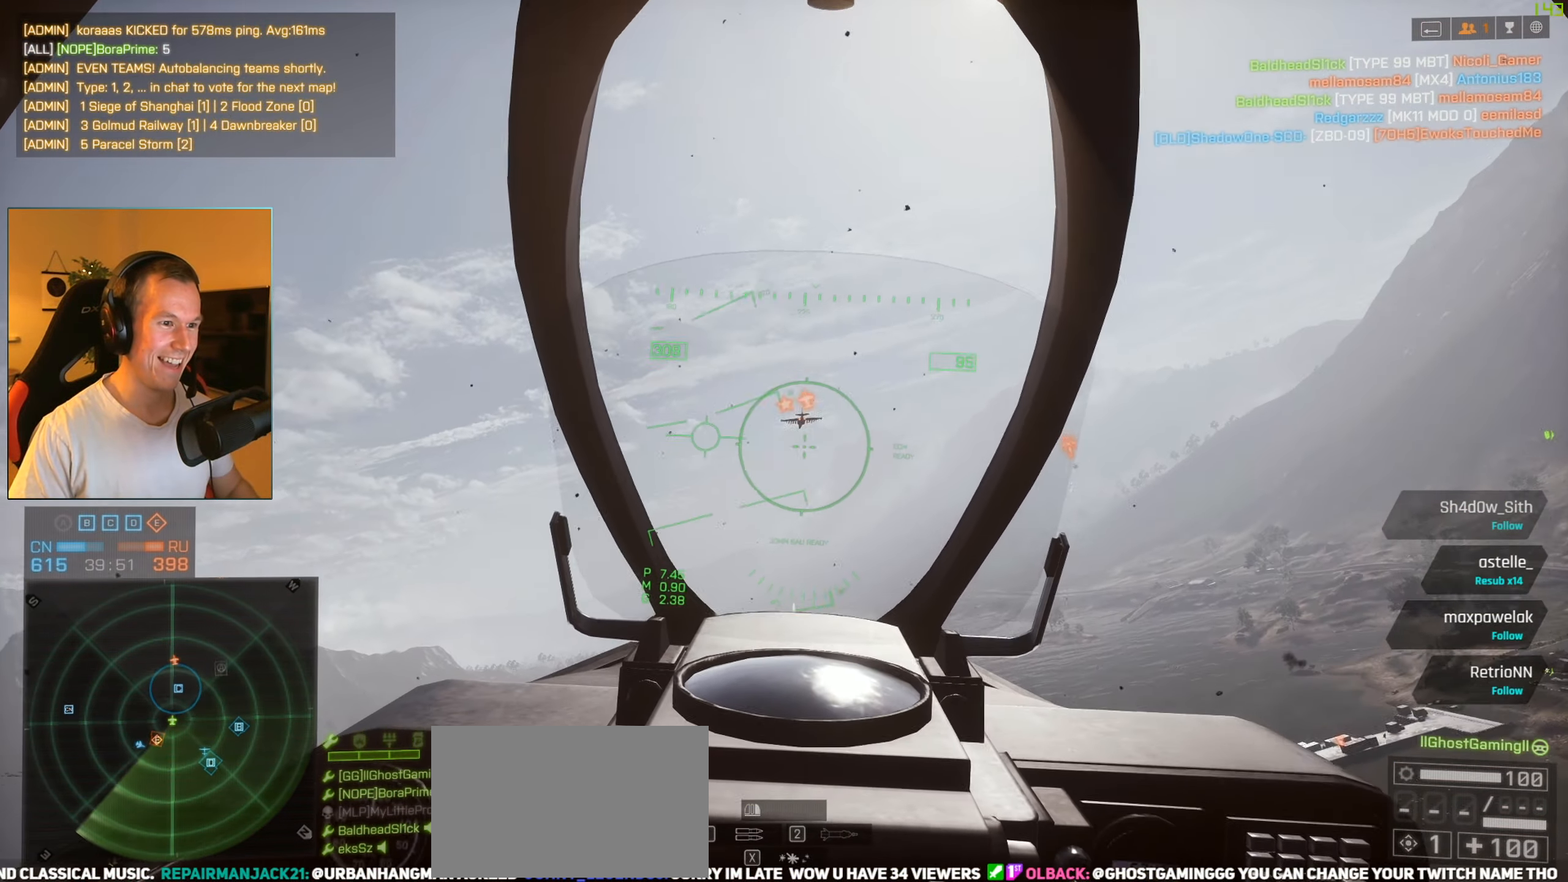
{"keys": [], "mouse": ["left"], "events": [[50, "a", "down"], [100, "w", "up"], [183, "a", "up"], [384, "mouse_left", "down"]]}
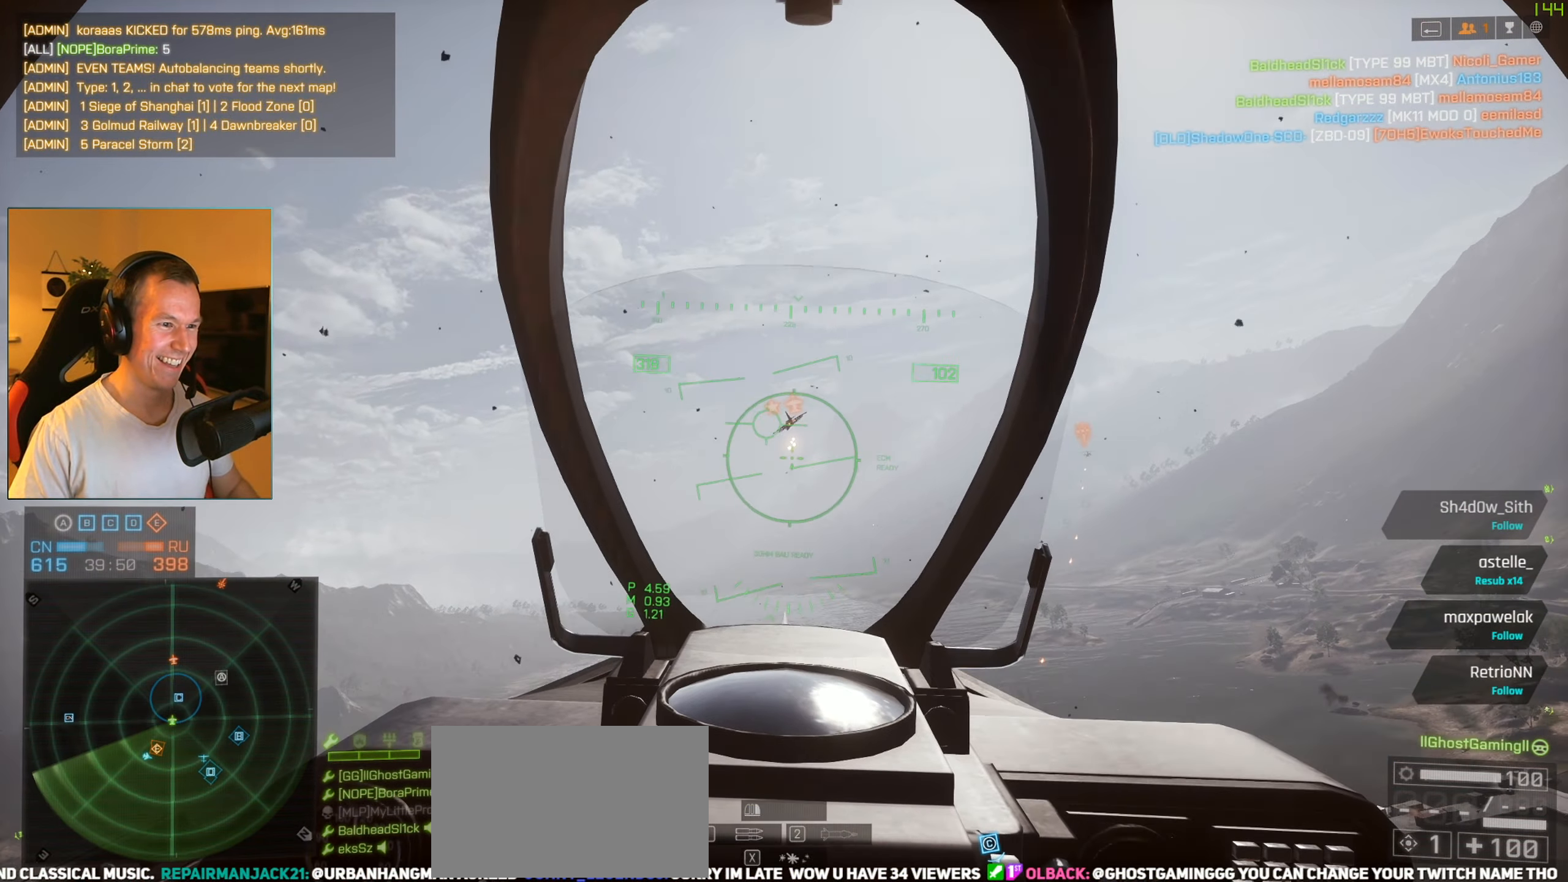
{"keys": ["a"], "mouse": [], "events": [[17, "a", "down"], [67, "a", "up"], [301, "a", "down"], [434, "mouse_left", "up"]]}
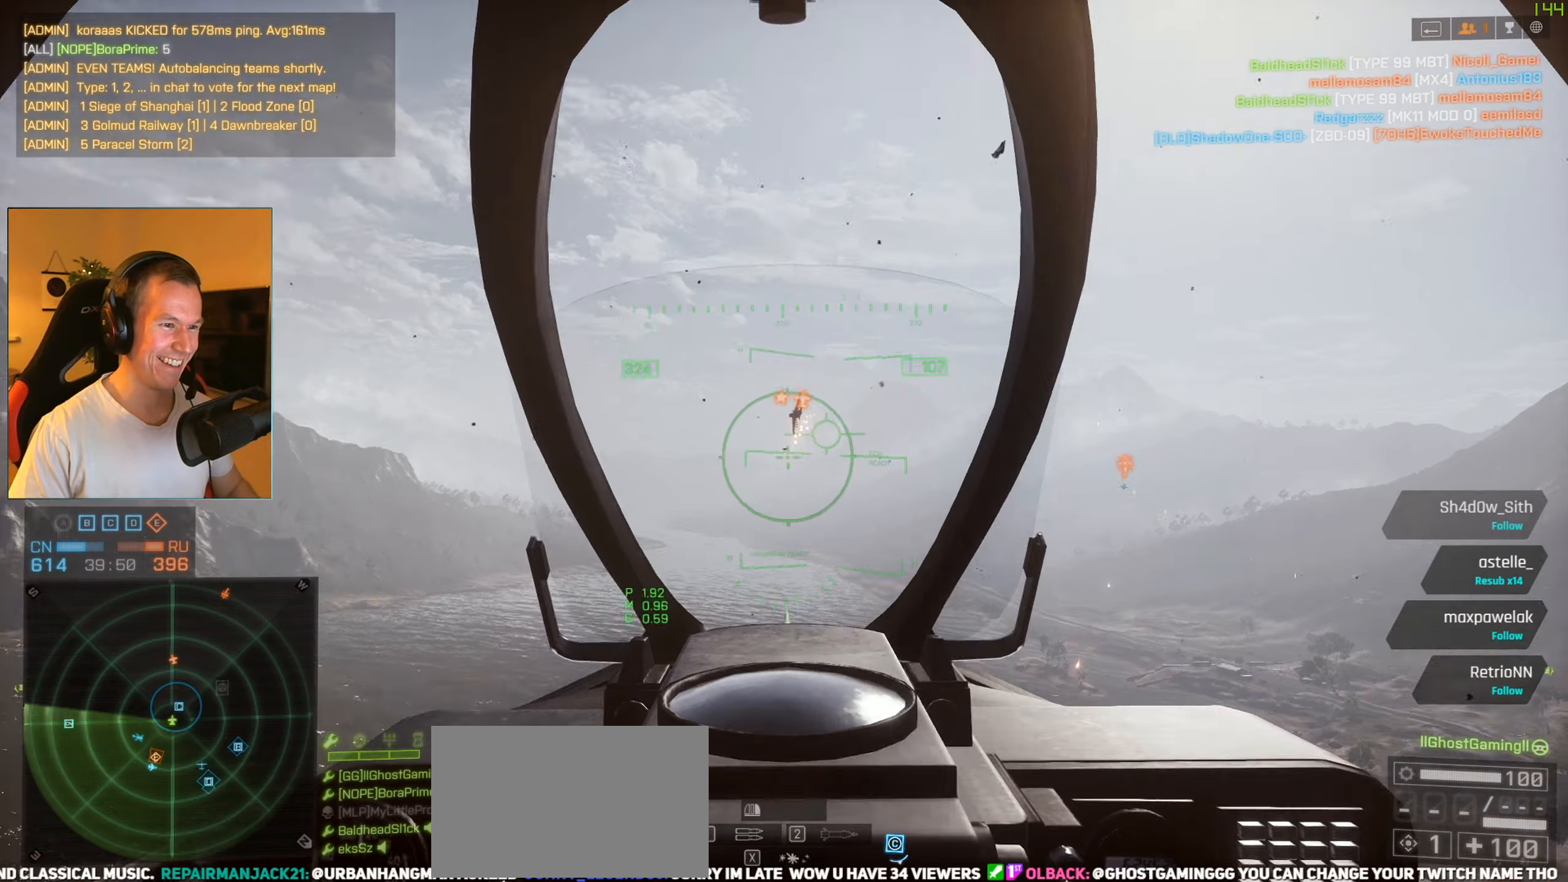
{"keys": [], "mouse": [], "events": [[83, "s", "down"], [400, "a", "up"], [400, "s", "up"]]}
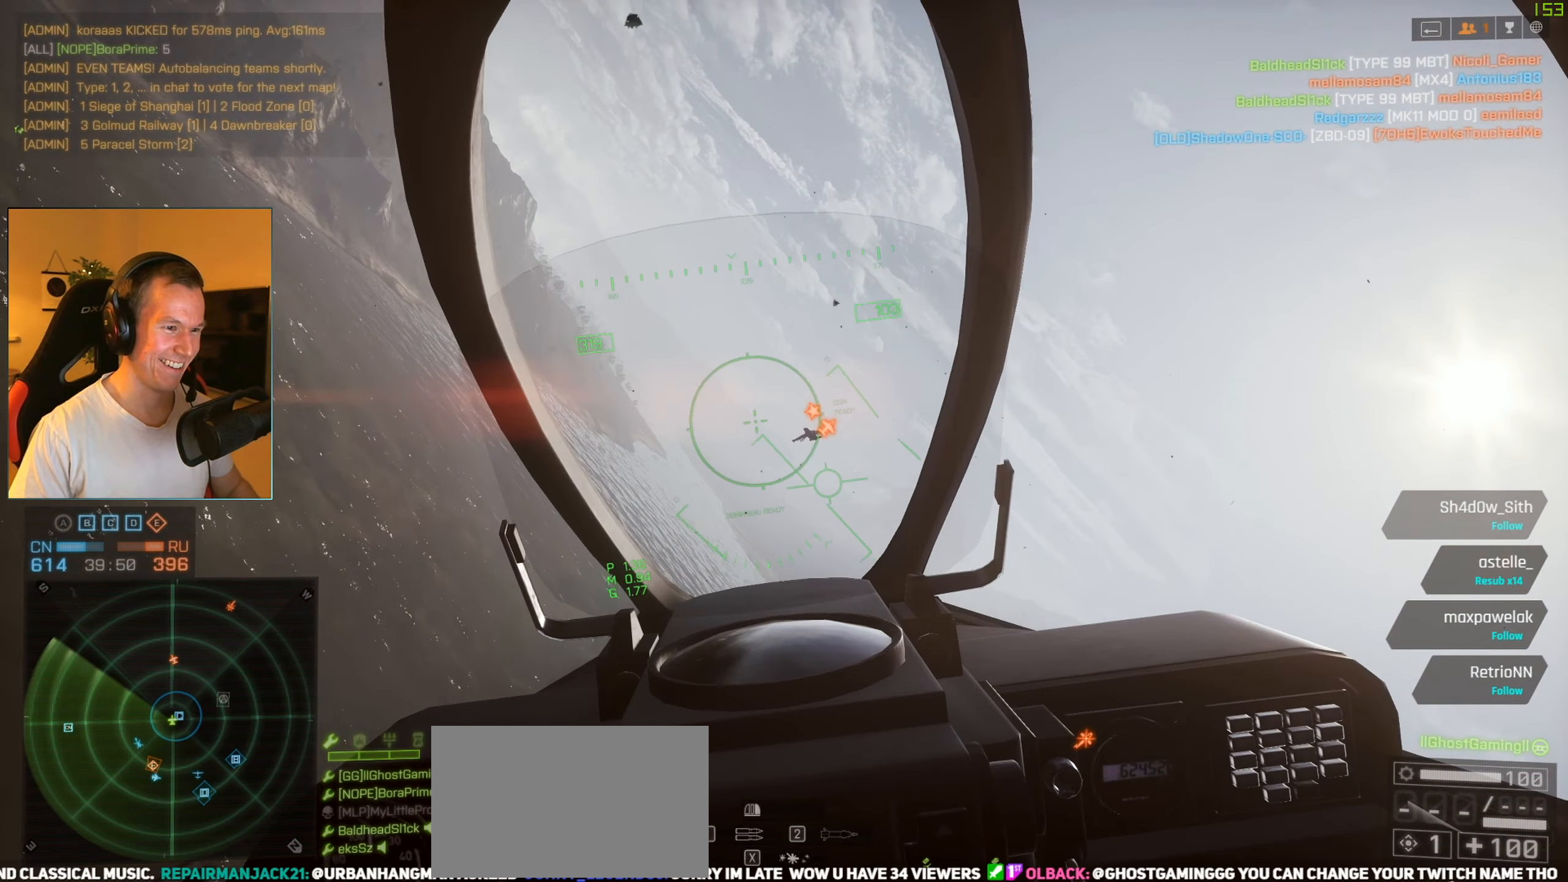
{"keys": [], "mouse": ["left"], "events": [[100, "d", "down"], [183, "d", "up"], [417, "d", "down"], [467, "d", "up"], [467, "mouse_left", "down"]]}
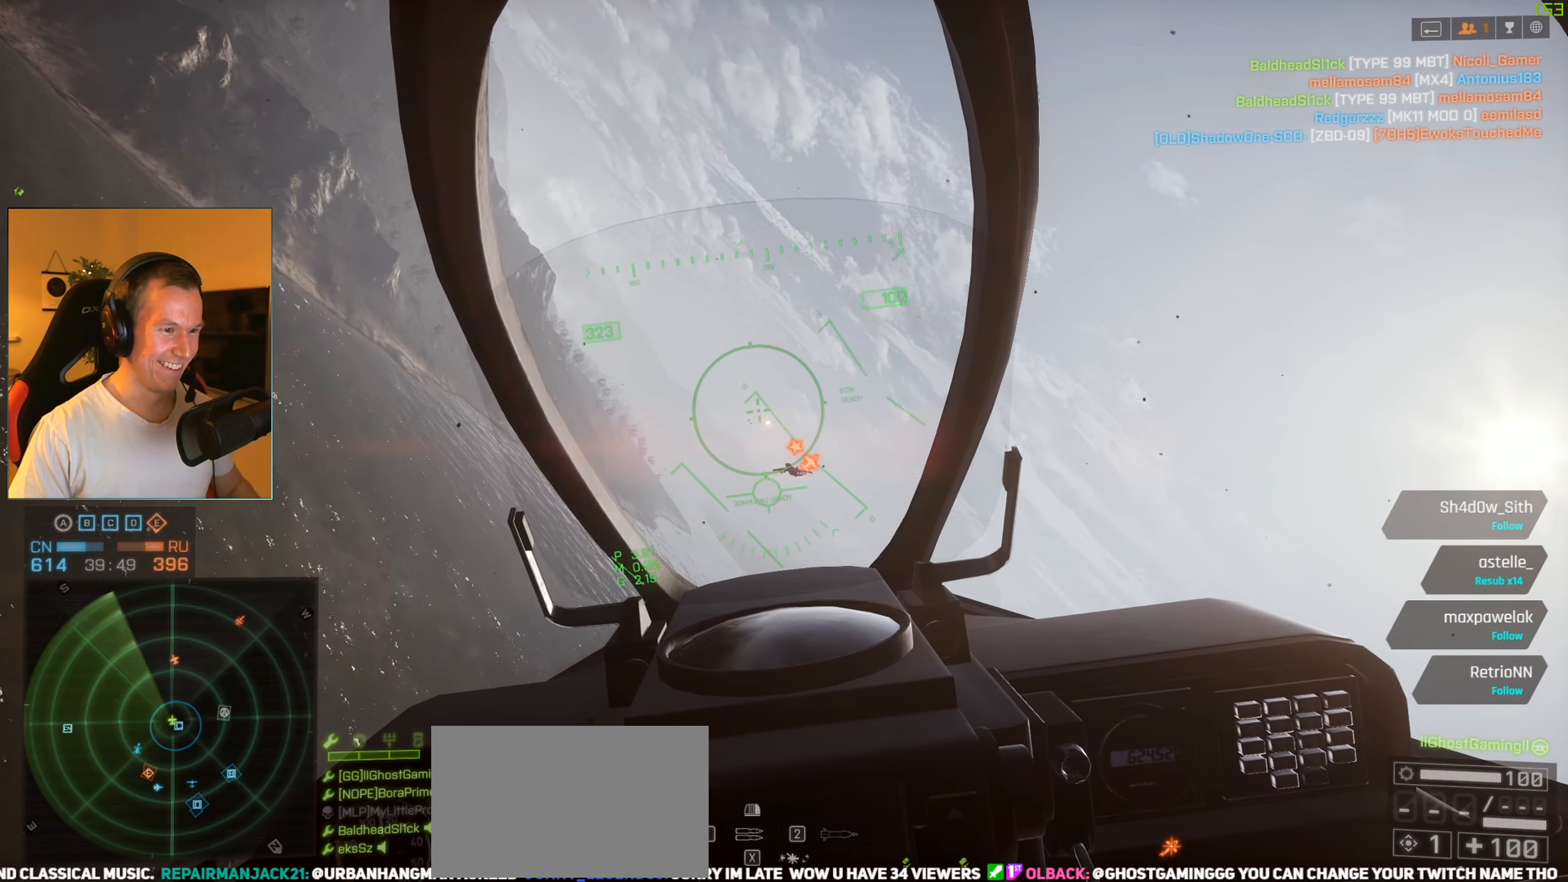
{"keys": [], "mouse": ["left"], "events": [[17, "a", "down"], [434, "a", "up"]]}
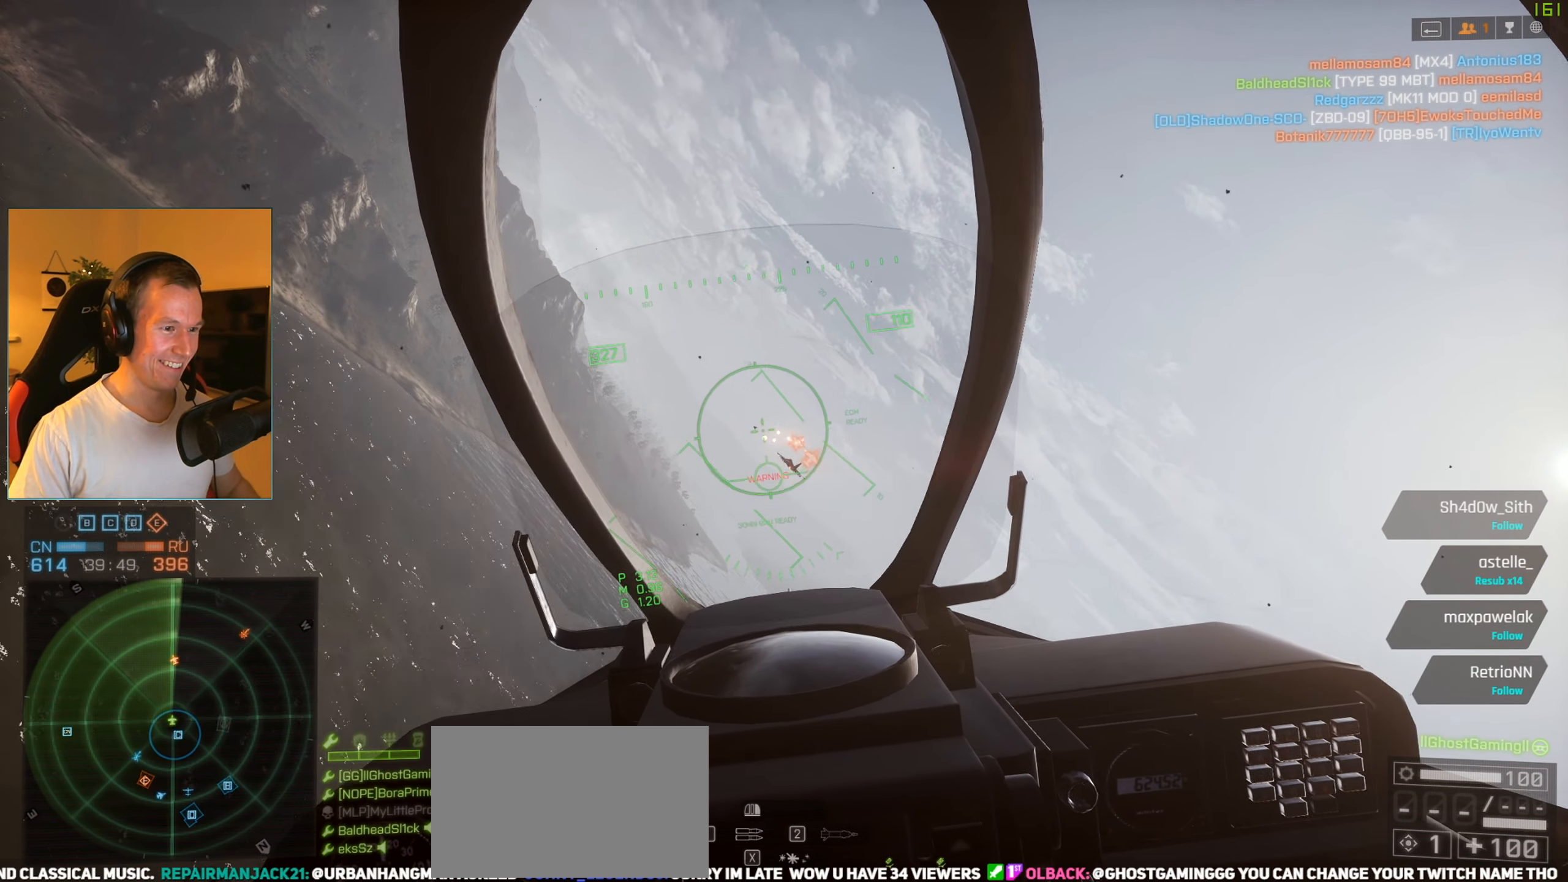
{"keys": ["d", "q"], "mouse": ["left"], "events": [[83, "d", "down"], [266, "d", "up"], [367, "d", "down"], [500, "q", "down"]]}
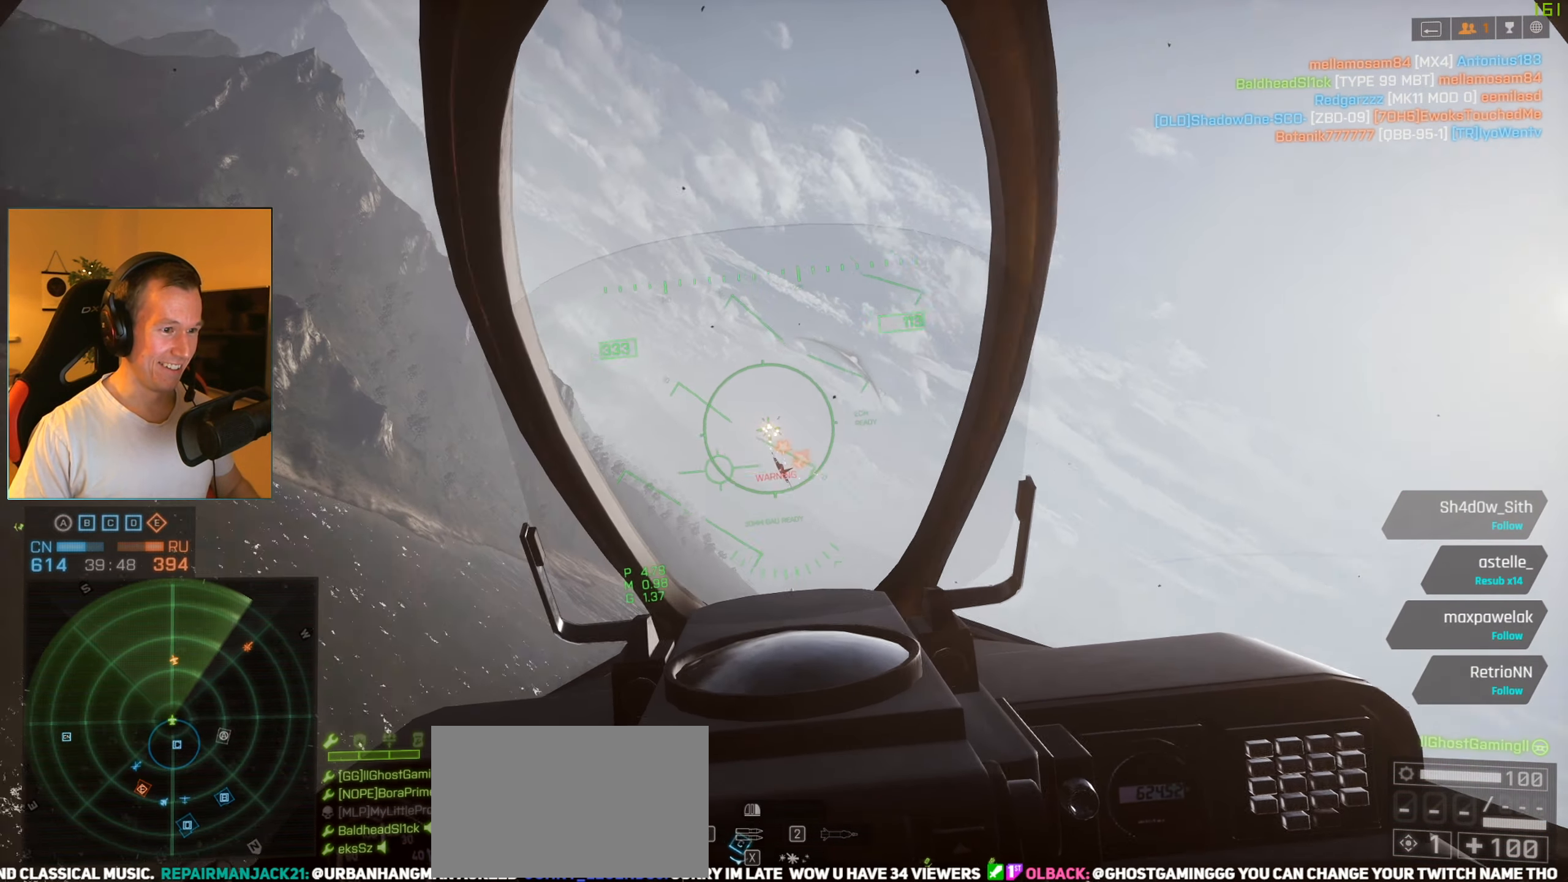
{"keys": ["a"], "mouse": ["left"], "events": [[50, "d", "up"], [100, "q", "up"], [184, "a", "down"]]}
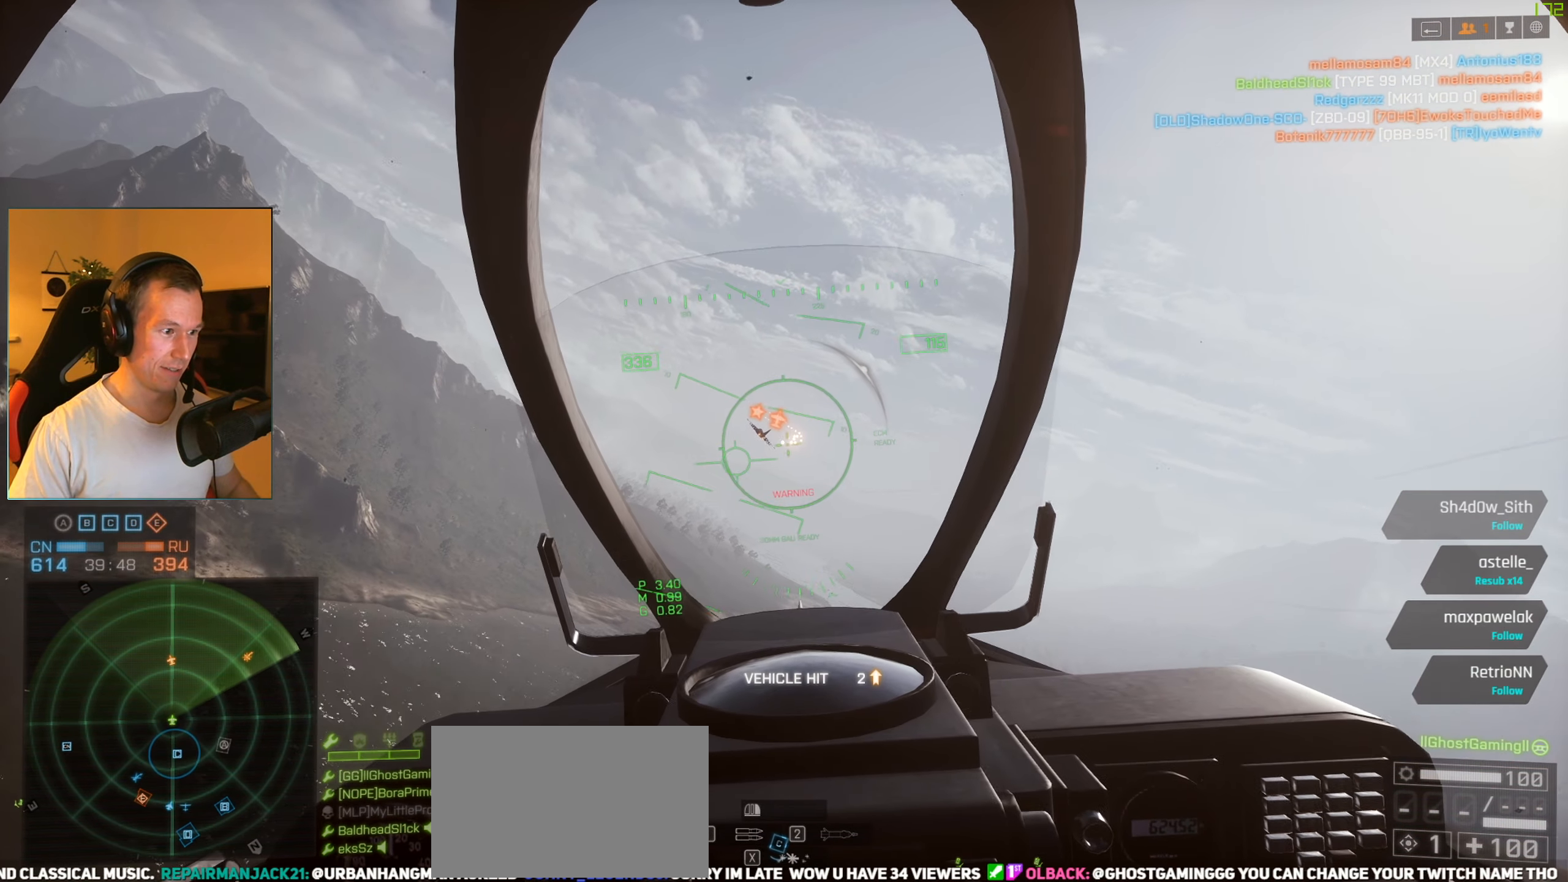
{"keys": [], "mouse": ["left"], "events": [[200, "a", "up"], [383, "d", "down"], [483, "d", "up"]]}
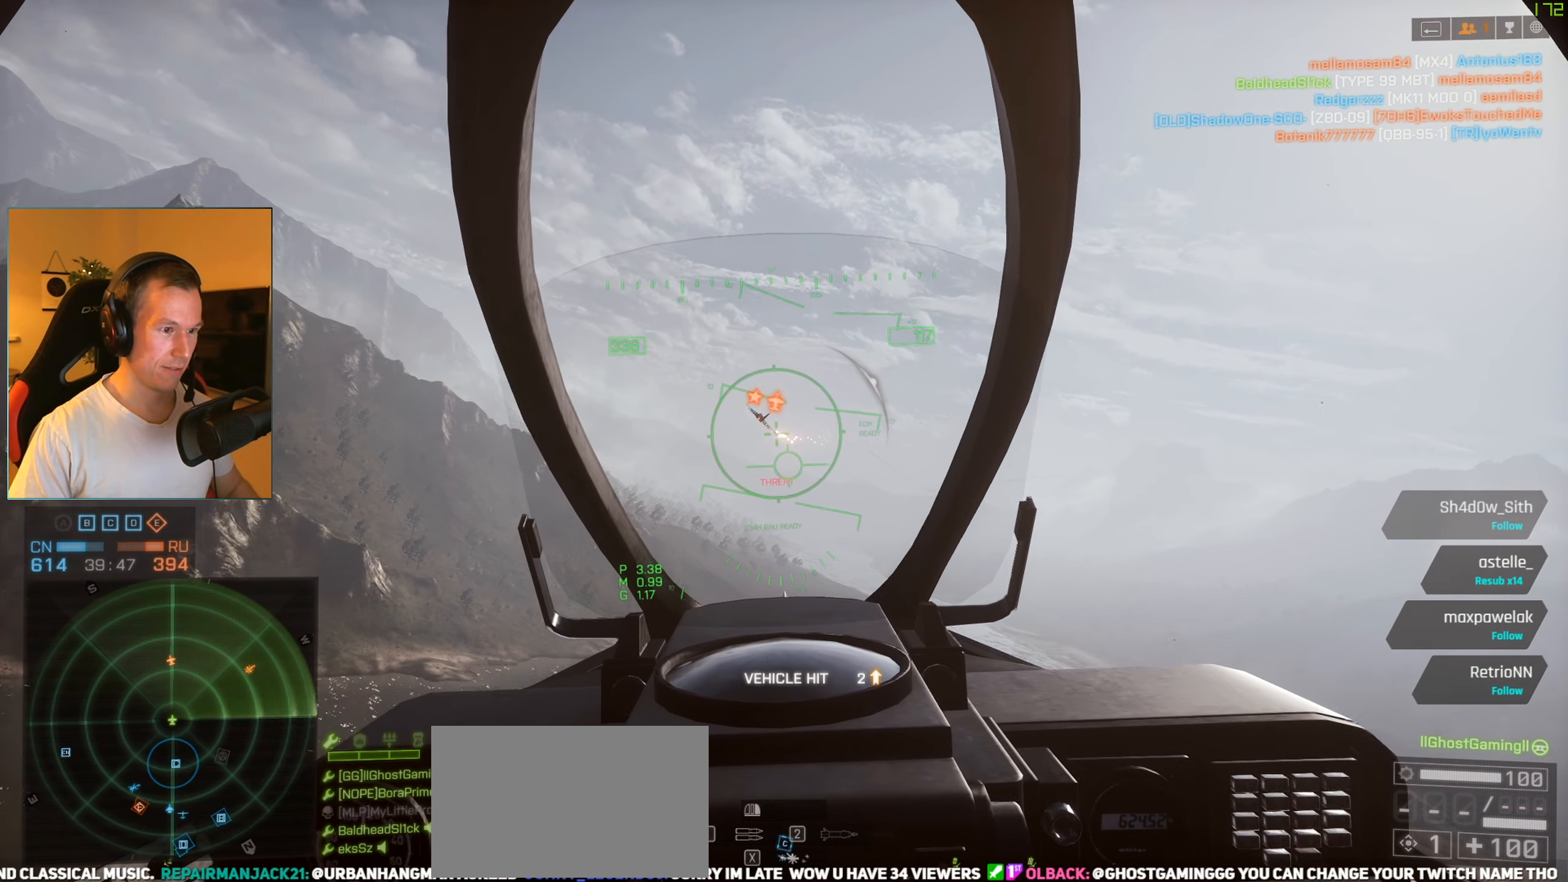
{"keys": [], "mouse": [], "events": [[134, "mouse_left", "up"], [217, "a", "down"], [400, "a", "up"]]}
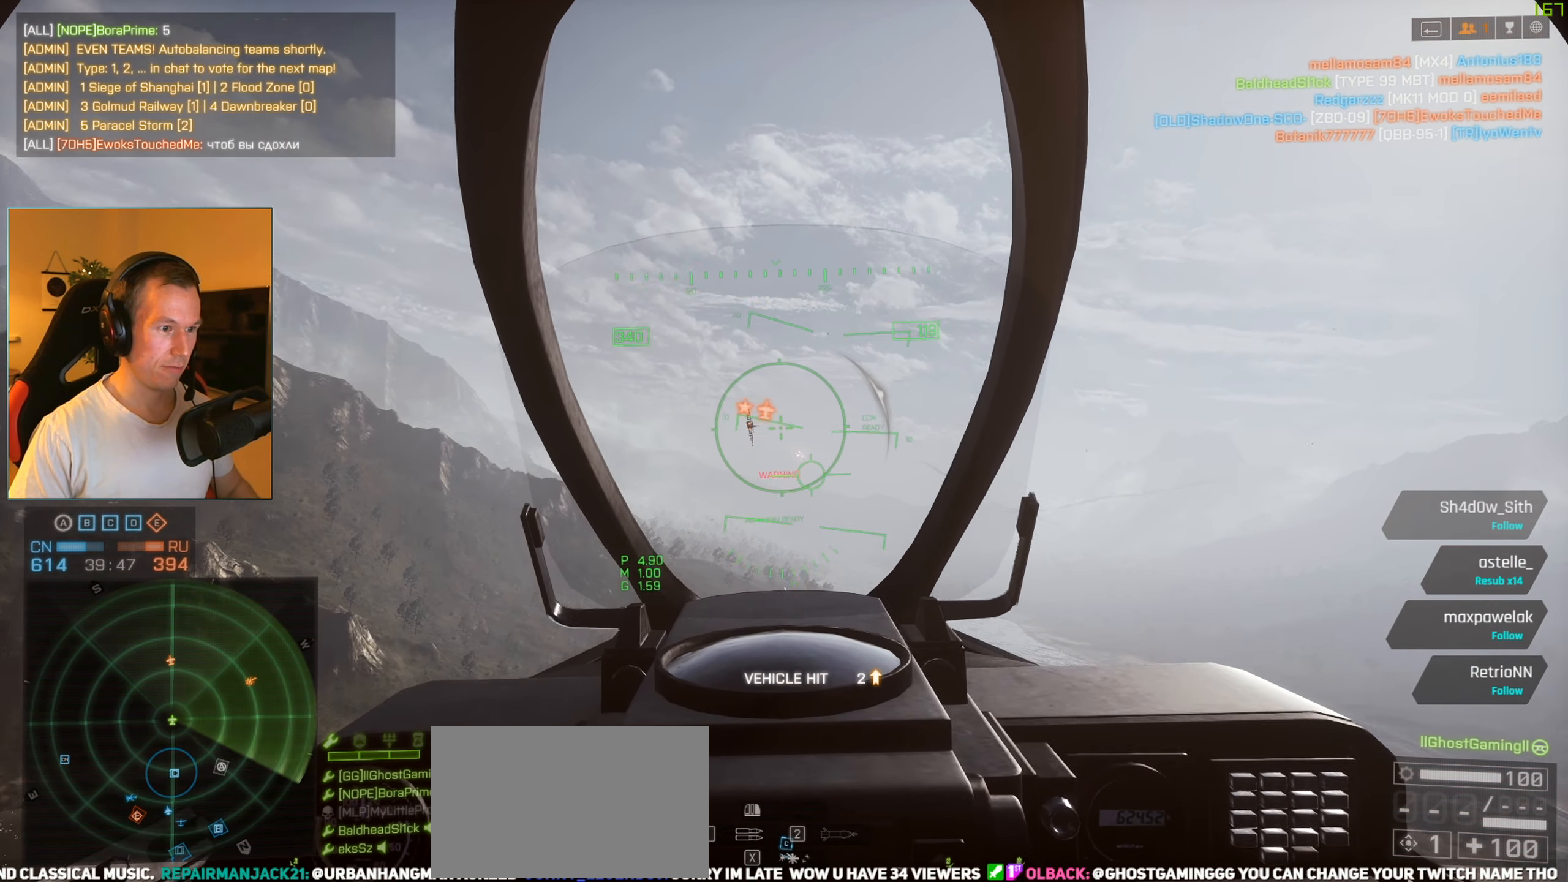
{"keys": ["a"], "mouse": [], "events": [[50, "x", "down"], [150, "x", "up"], [333, "a", "down"]]}
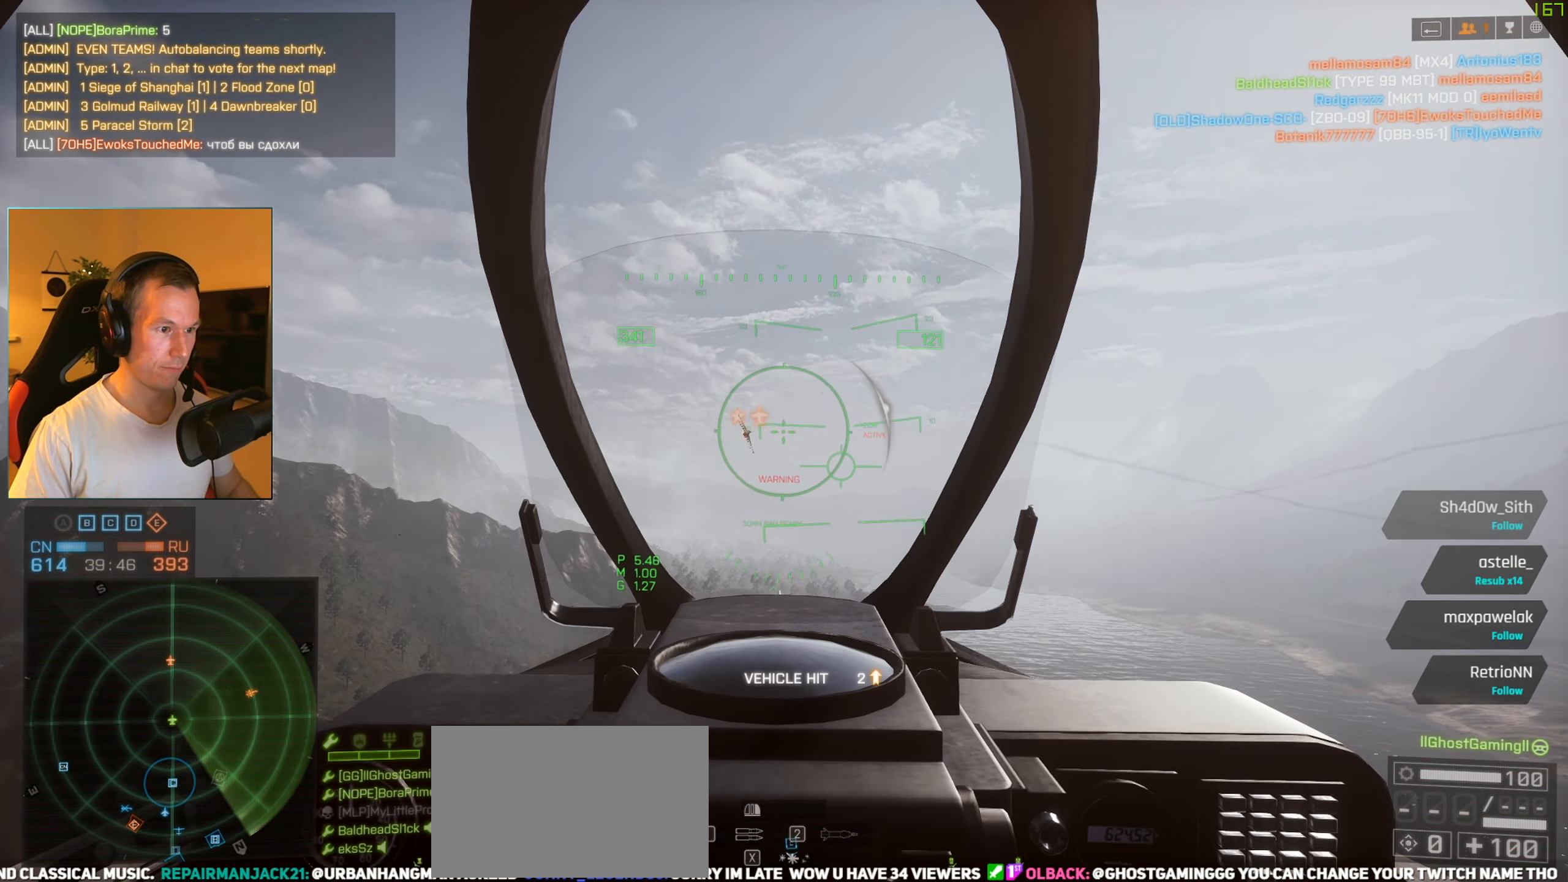
{"keys": ["d"], "mouse": ["left"], "events": [[67, "a", "up"], [117, "mouse_left", "down"], [150, "d", "down"], [300, "d", "up"], [484, "d", "down"]]}
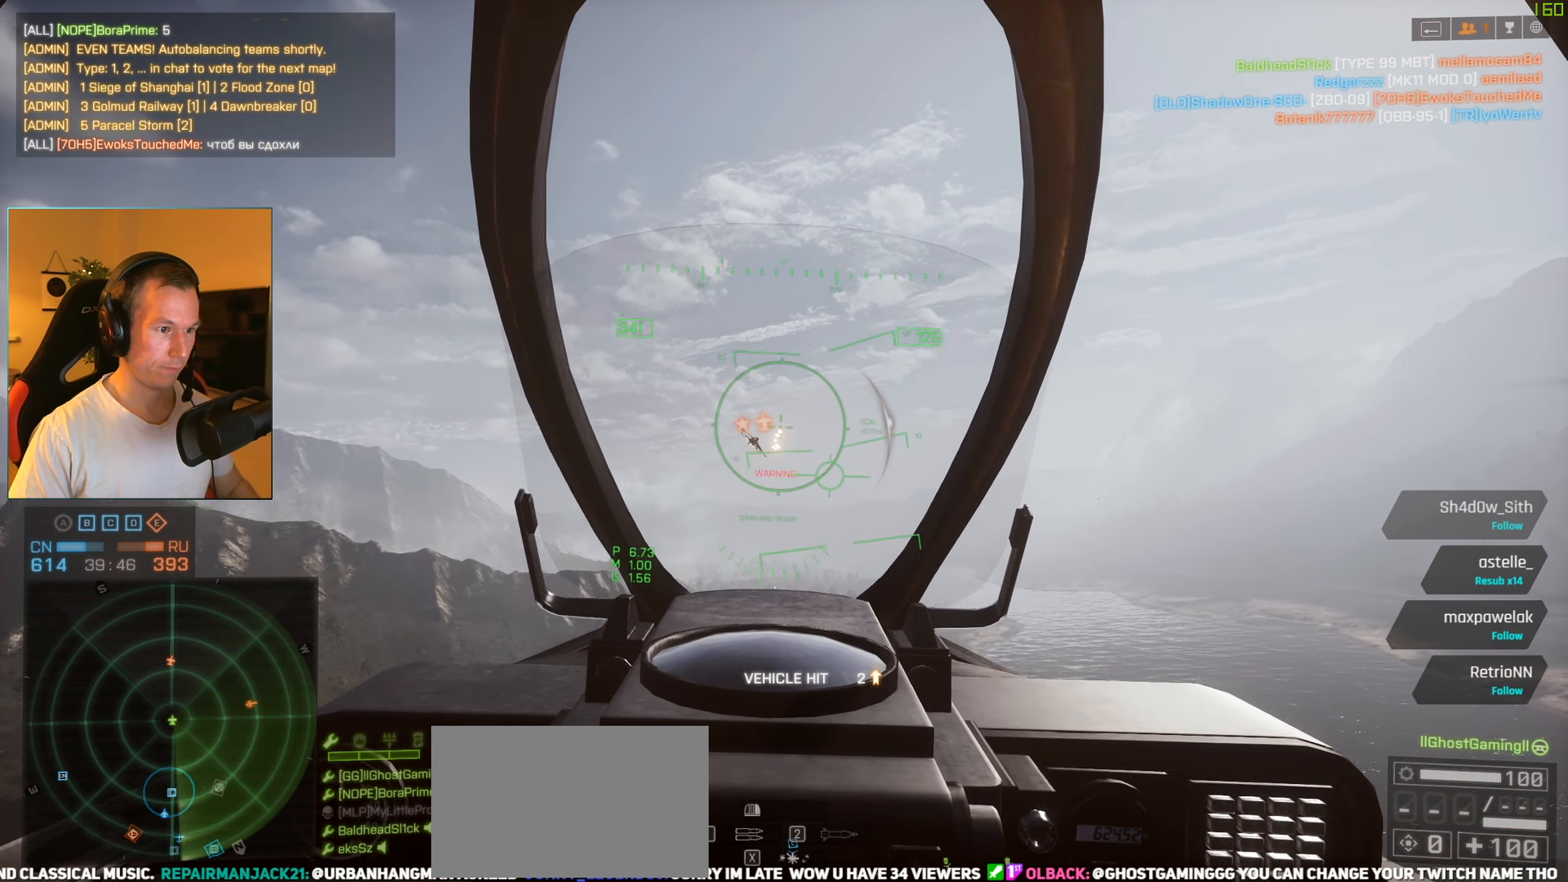
{"keys": ["d"], "mouse": ["left"], "events": [[83, "d", "up"], [367, "d", "down"]]}
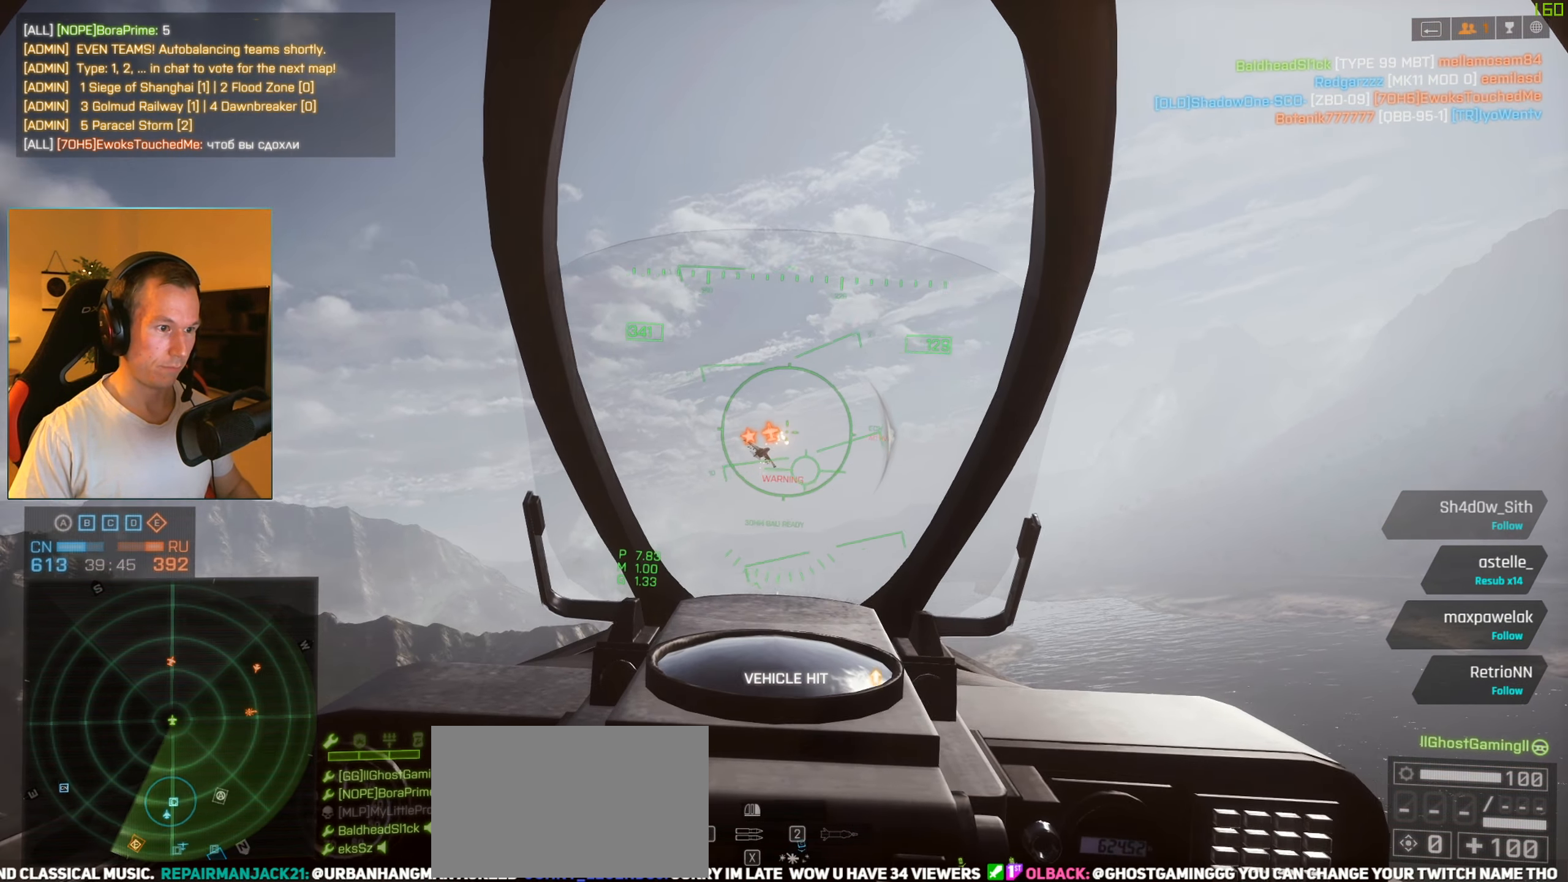
{"keys": ["d"], "mouse": ["left"], "events": [[234, "d", "up"], [417, "d", "down"]]}
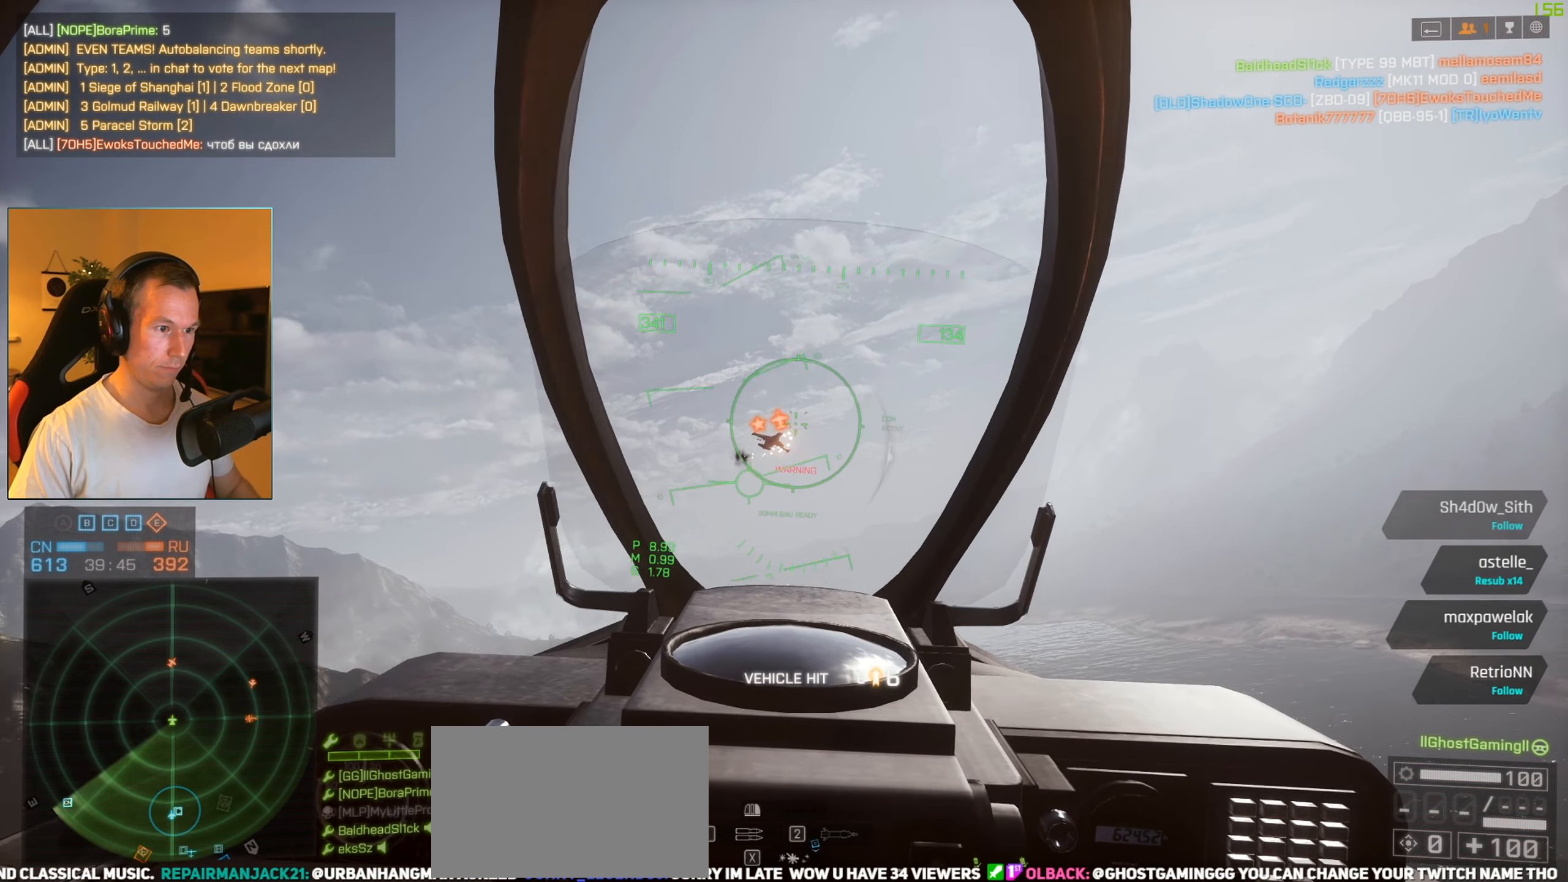
{"keys": [], "mouse": [], "events": [[384, "d", "up"], [384, "mouse_left", "up"]]}
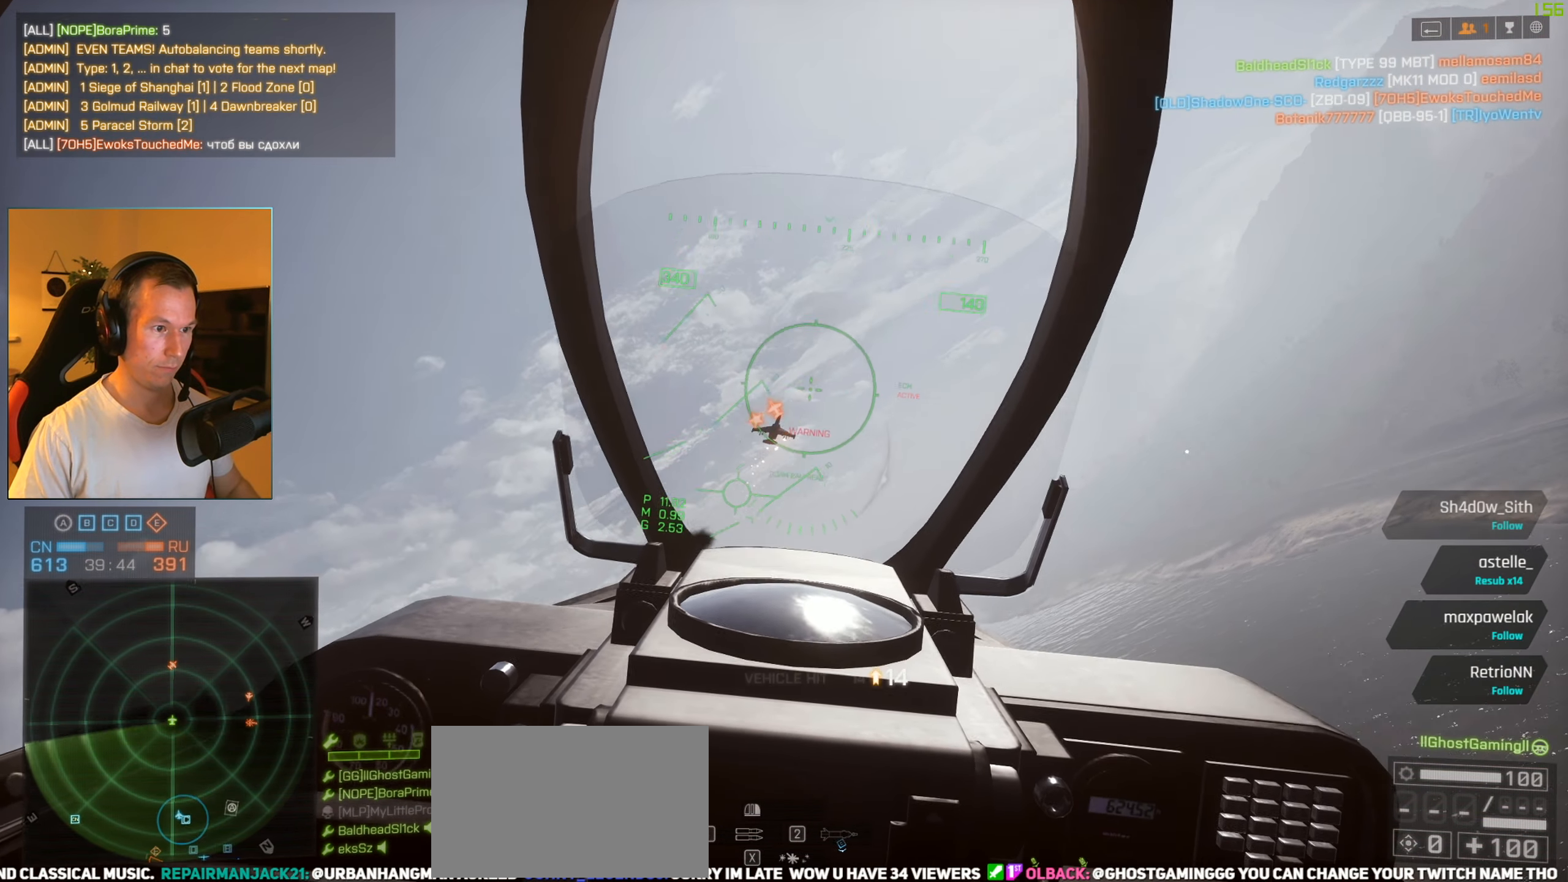
{"keys": ["a"], "mouse": ["left"], "events": [[167, "d", "down"], [167, "mouse_left", "down"], [317, "d", "up"], [401, "a", "down"]]}
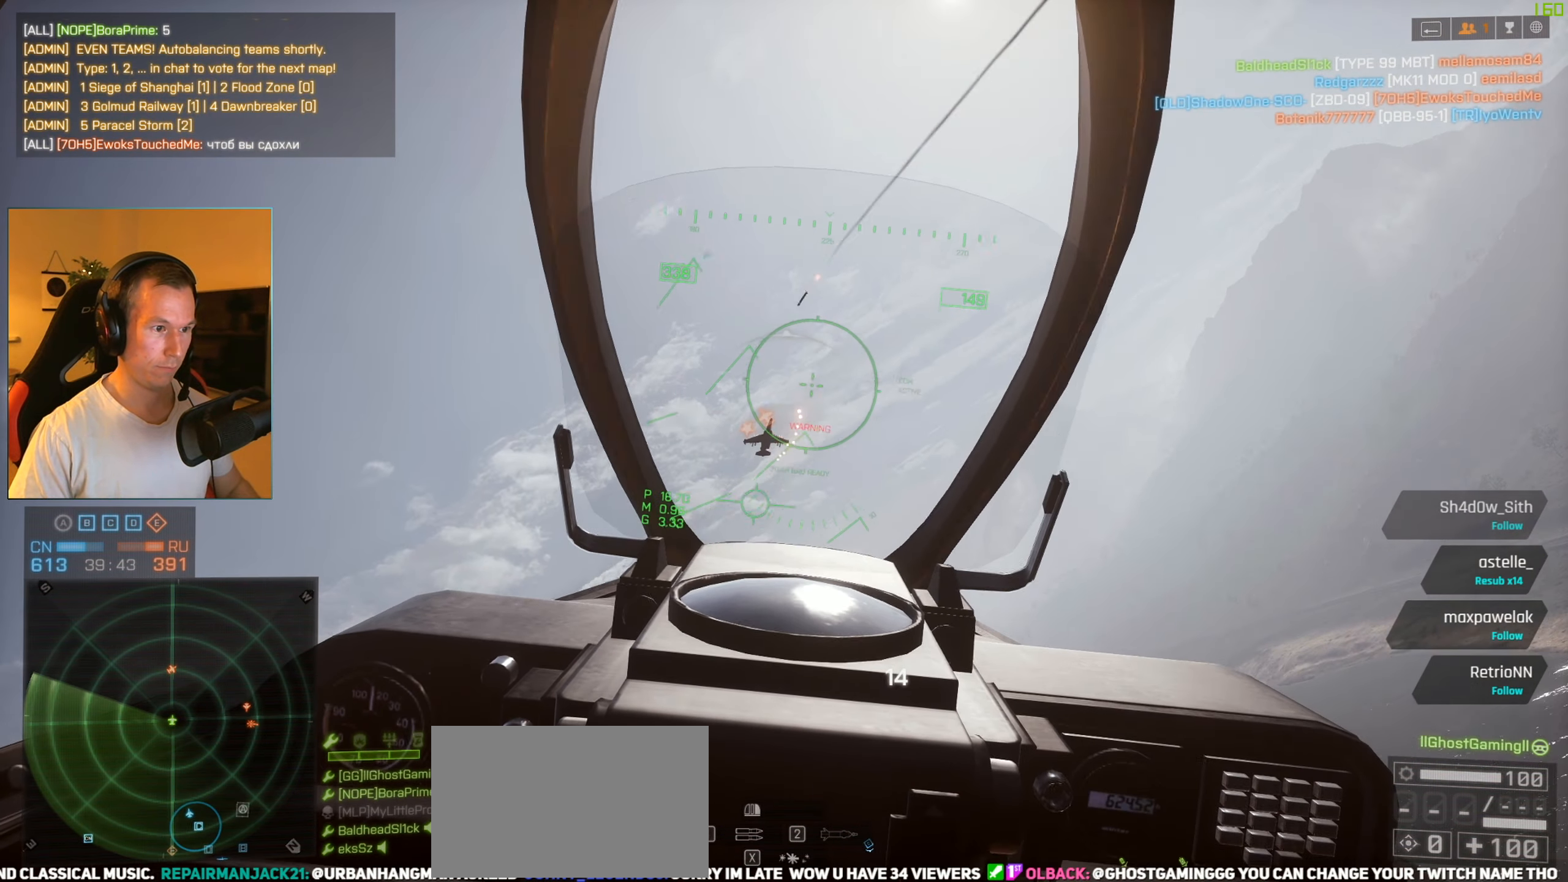
{"keys": ["d", "s", "space"], "mouse": ["left"], "events": [[133, "a", "up"], [183, "d", "down"], [283, "space", "down"], [384, "s", "down"]]}
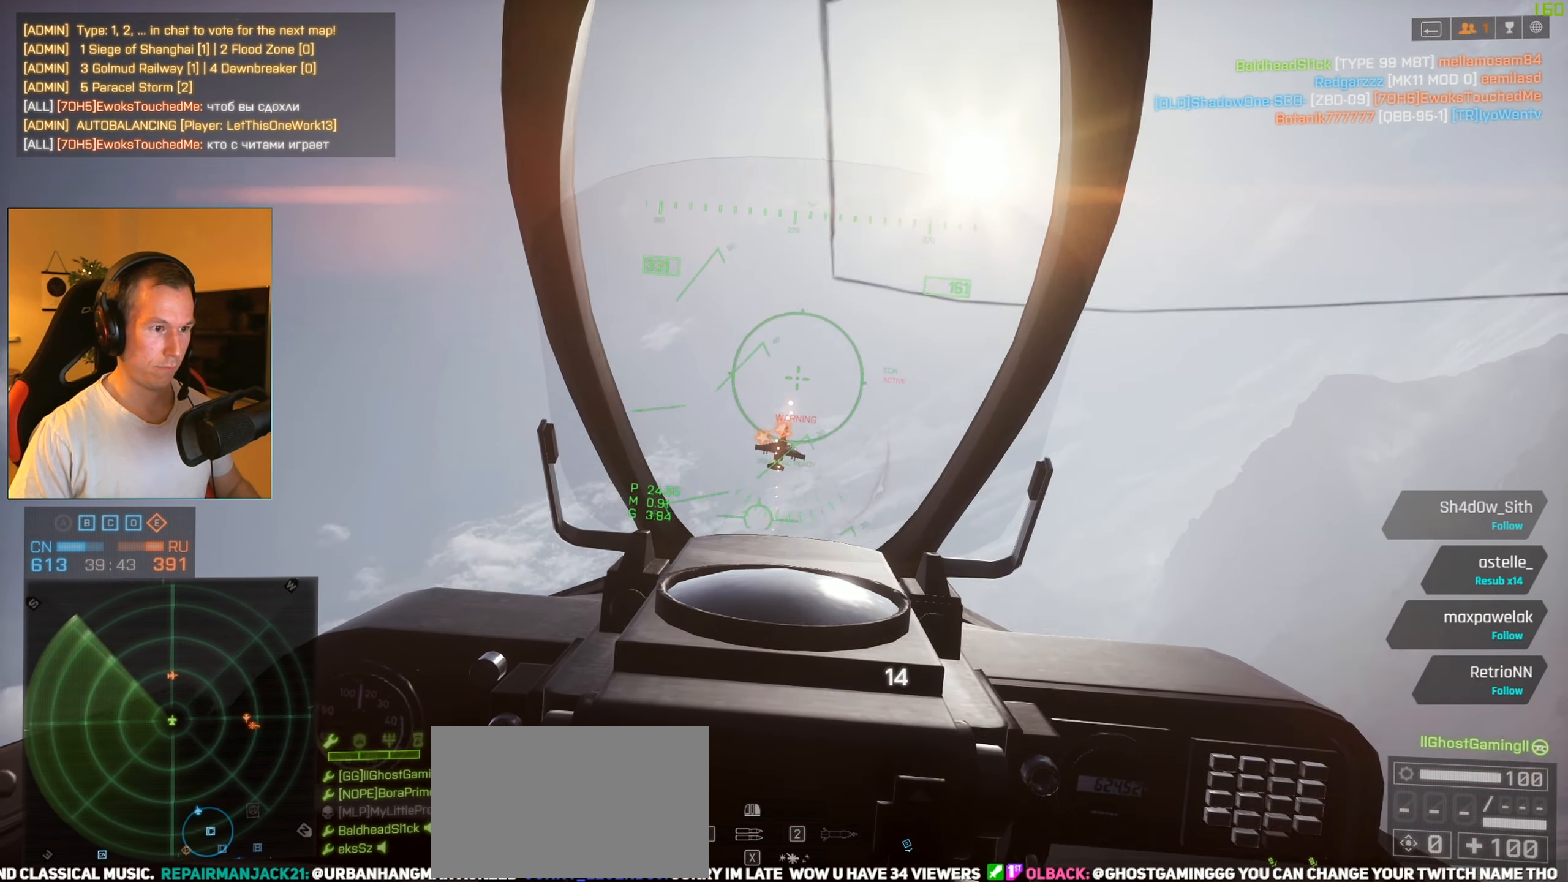
{"keys": [], "mouse": ["left"], "events": [[67, "d", "up"], [251, "d", "down"], [251, "s", "up"], [251, "space", "up"], [351, "d", "up"]]}
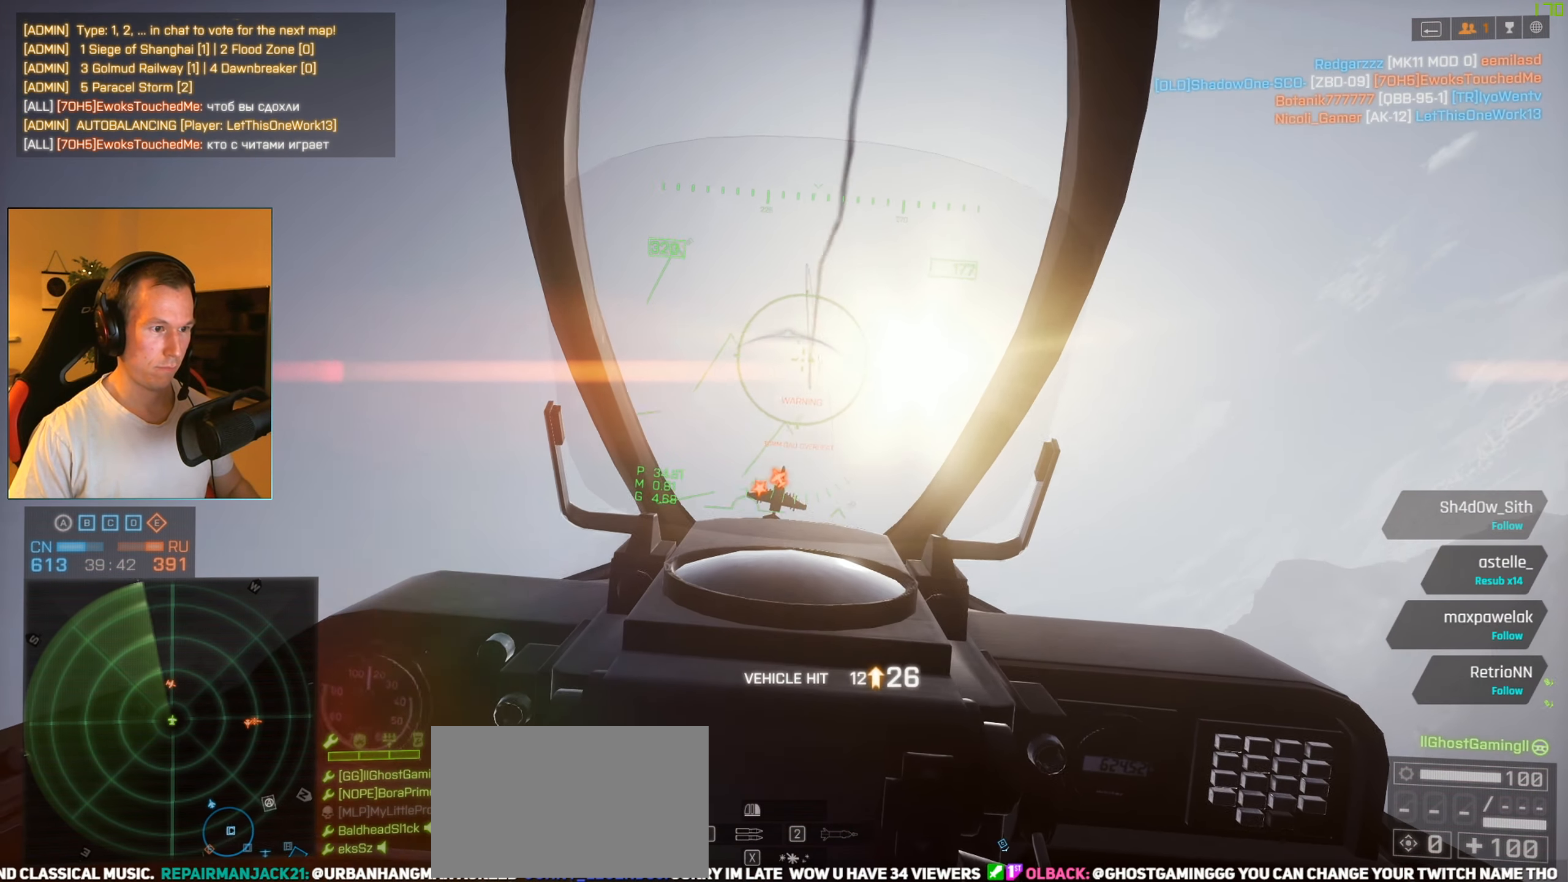
{"keys": ["a", "space", "w"], "mouse": [], "events": [[267, "a", "down"], [367, "space", "down"], [367, "w", "down"], [450, "mouse_left", "up"]]}
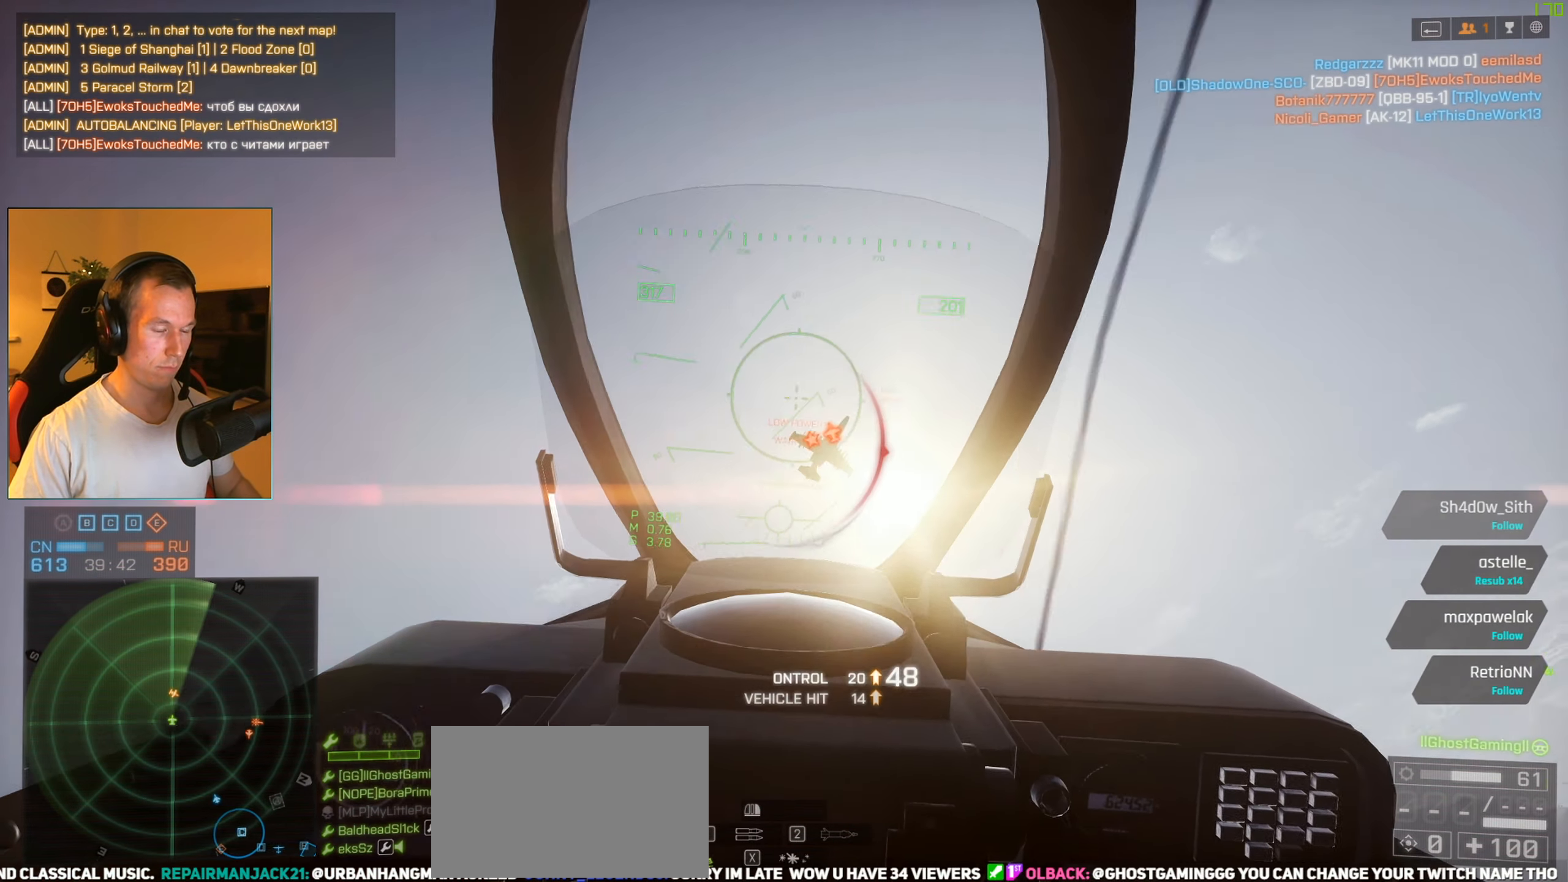
{"keys": ["a", "space", "w"], "mouse": [], "events": [[134, "c", "down"], [234, "c", "up"]]}
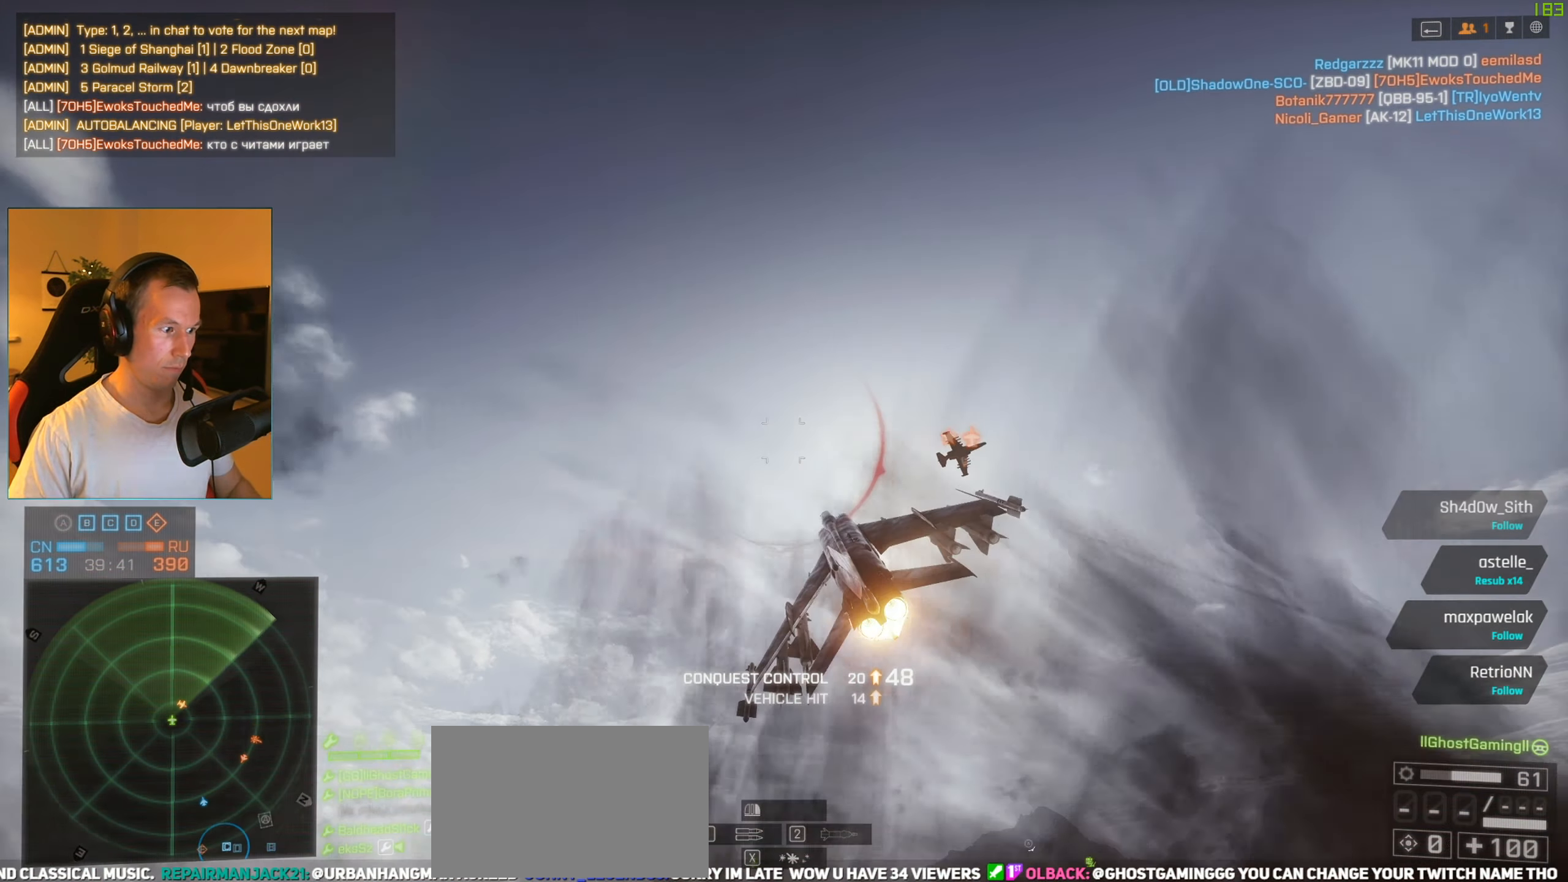
{"keys": ["a", "space", "w"], "mouse": [], "events": []}
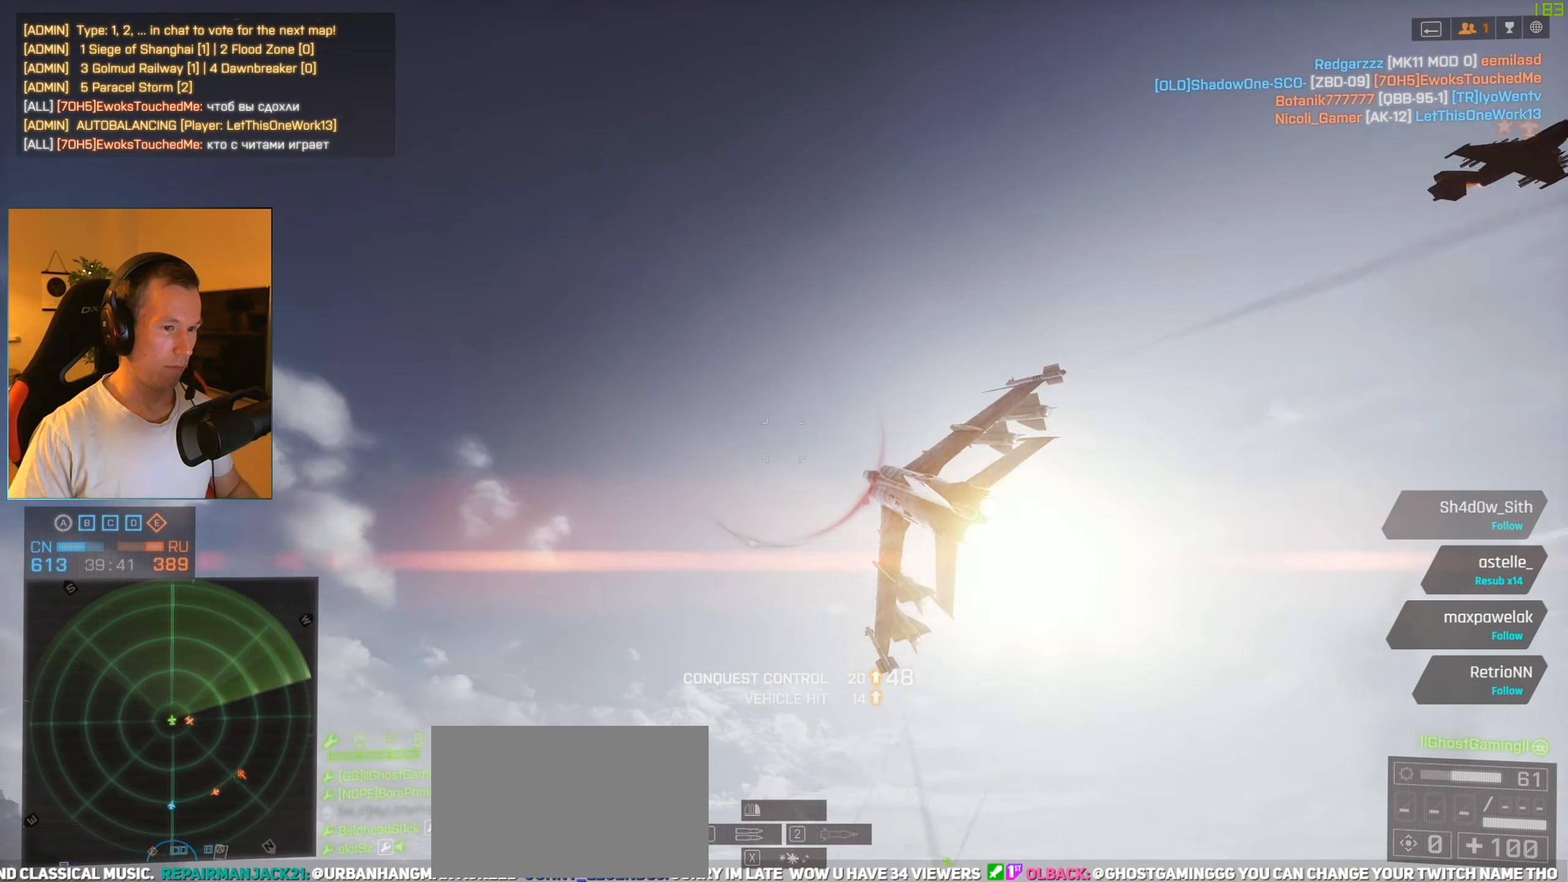
{"keys": ["a", "space", "w"], "mouse": [], "events": []}